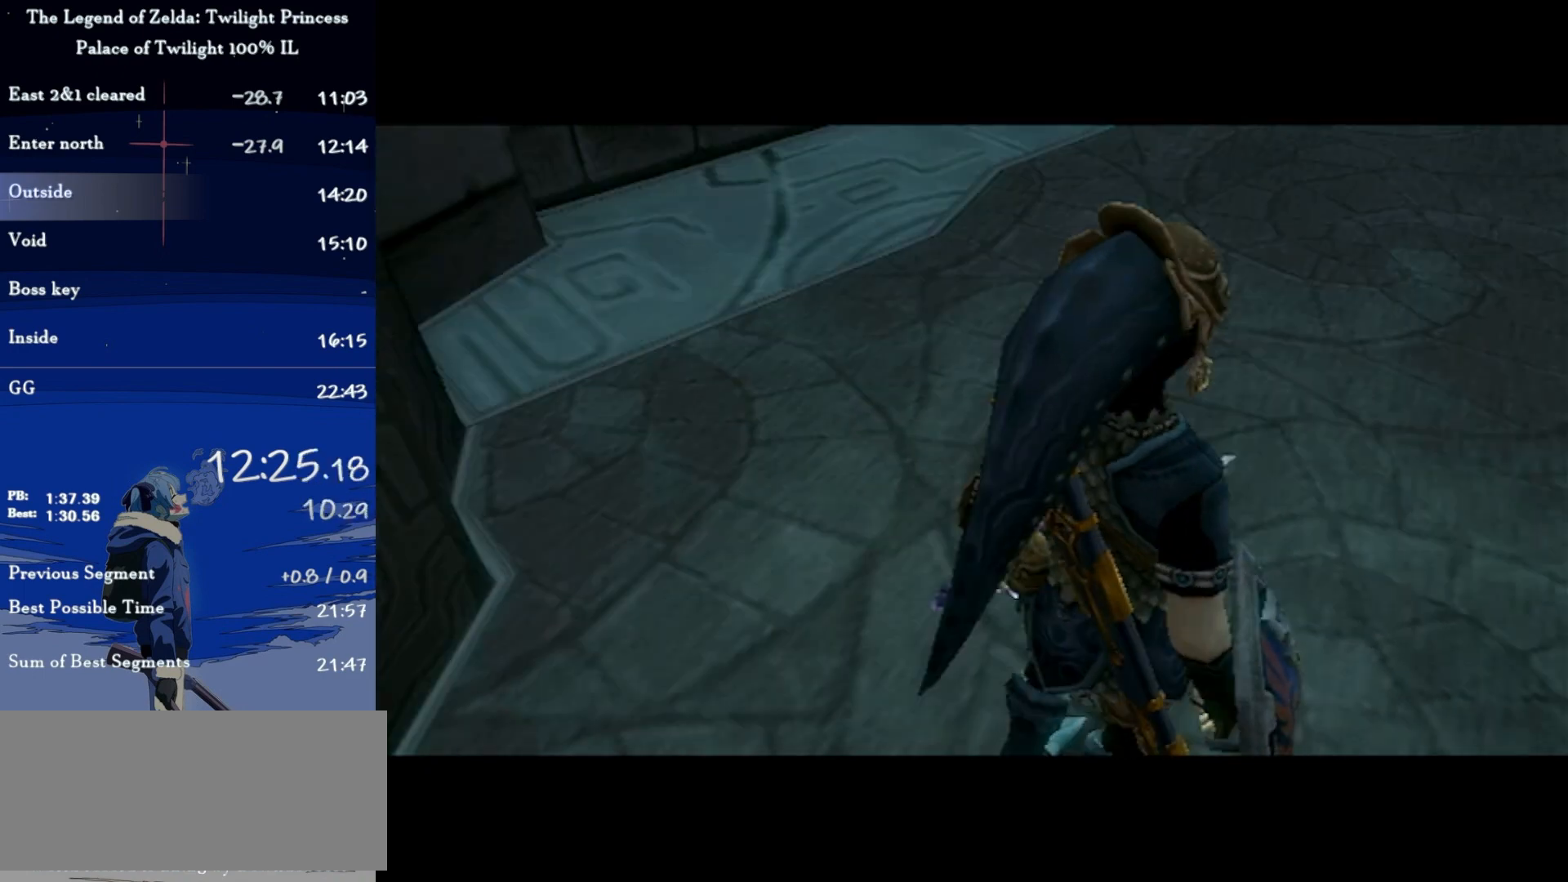
Gameplay with a controller (Nintendo layout); each line is a JSON object with the inputs held at the frame after it. "events" lists button and stick changes between this image and that frame as [ms after this image, input, new state], when the widget could be followed in between. Not read: L3 R3.
{"buttons": ["A"], "left_stick": "up", "right_stick": "center", "events": [[200, "left_stick", "up"], [233, "A", "down"], [300, "A", "up"], [400, "A", "down"], [433, "A", "up"], [500, "A", "down"]]}
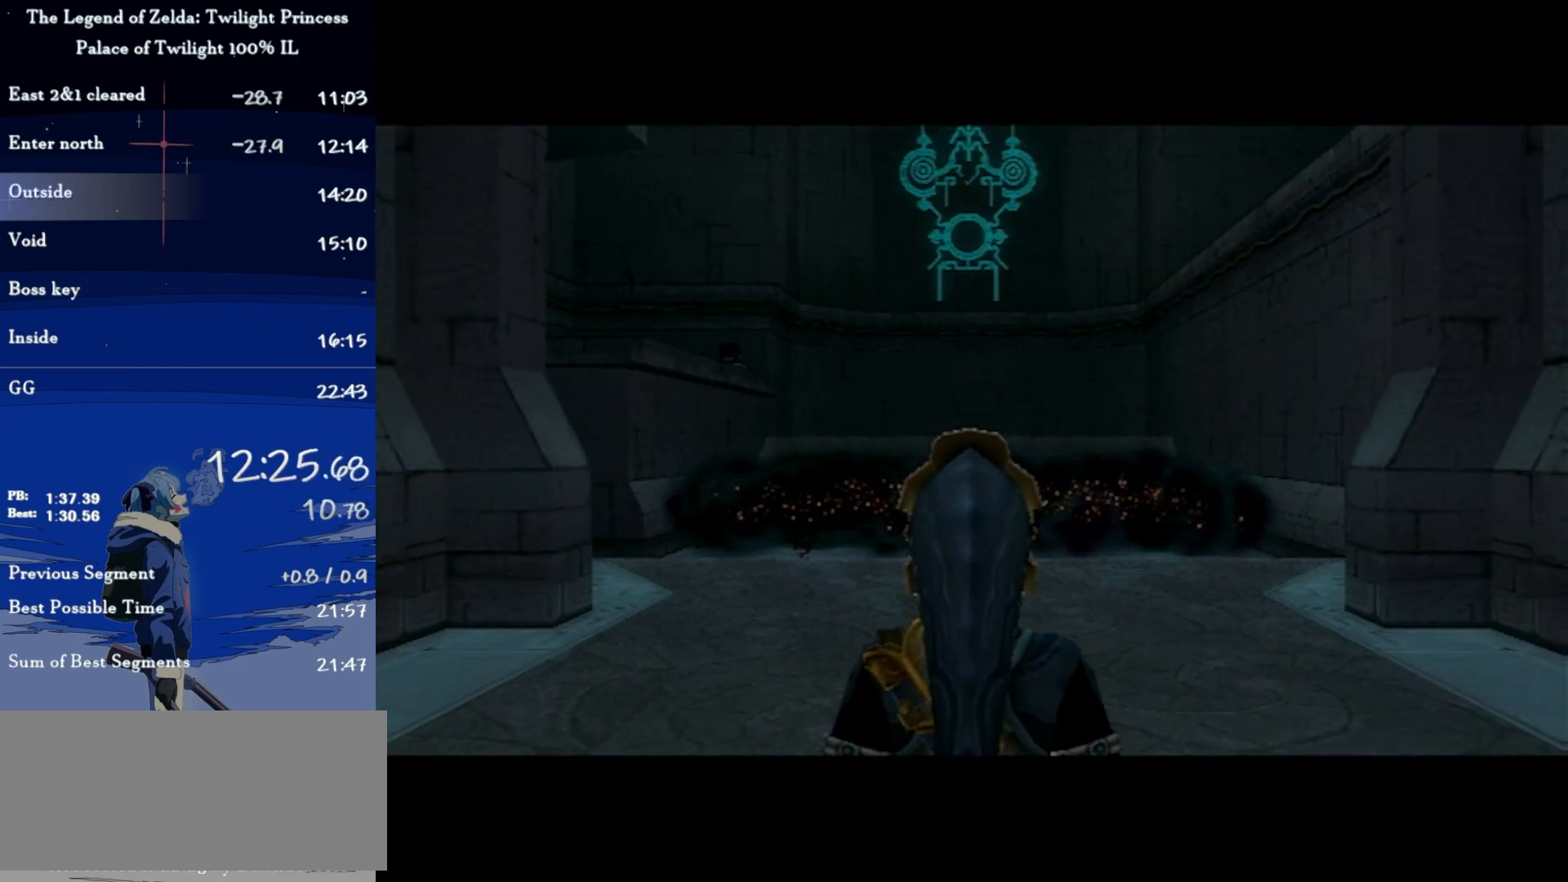
{"buttons": [], "left_stick": "up", "right_stick": "center", "events": [[67, "A", "up"], [133, "A", "down"], [167, "A", "up"], [233, "A", "down"], [300, "A", "up"]]}
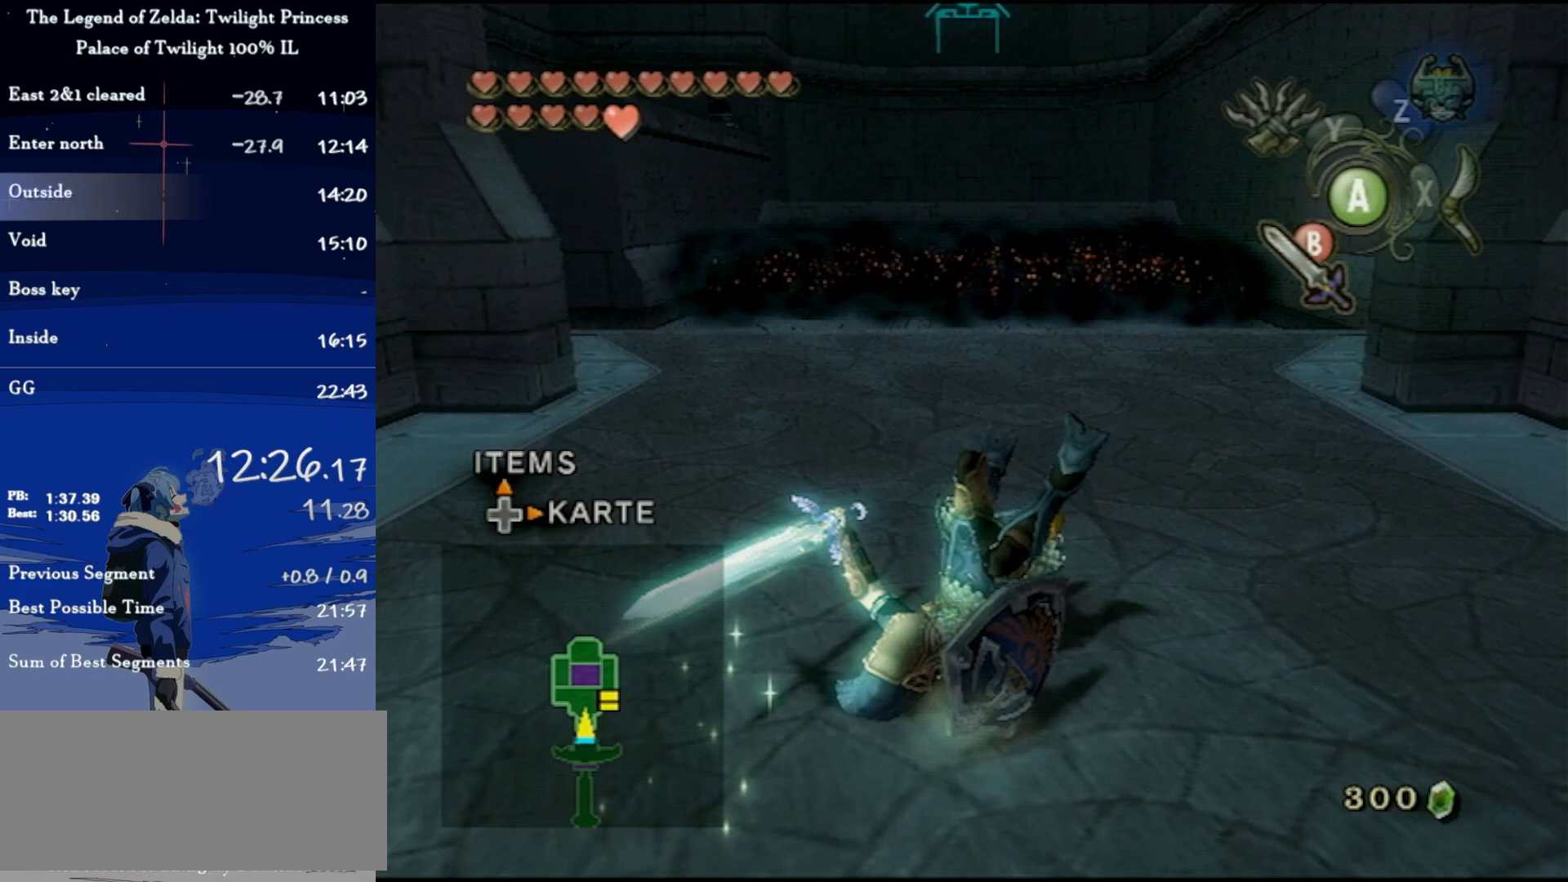
{"buttons": [], "left_stick": "up", "right_stick": "center", "events": [[267, "A", "down"], [367, "A", "up"], [433, "A", "down"], [500, "A", "up"]]}
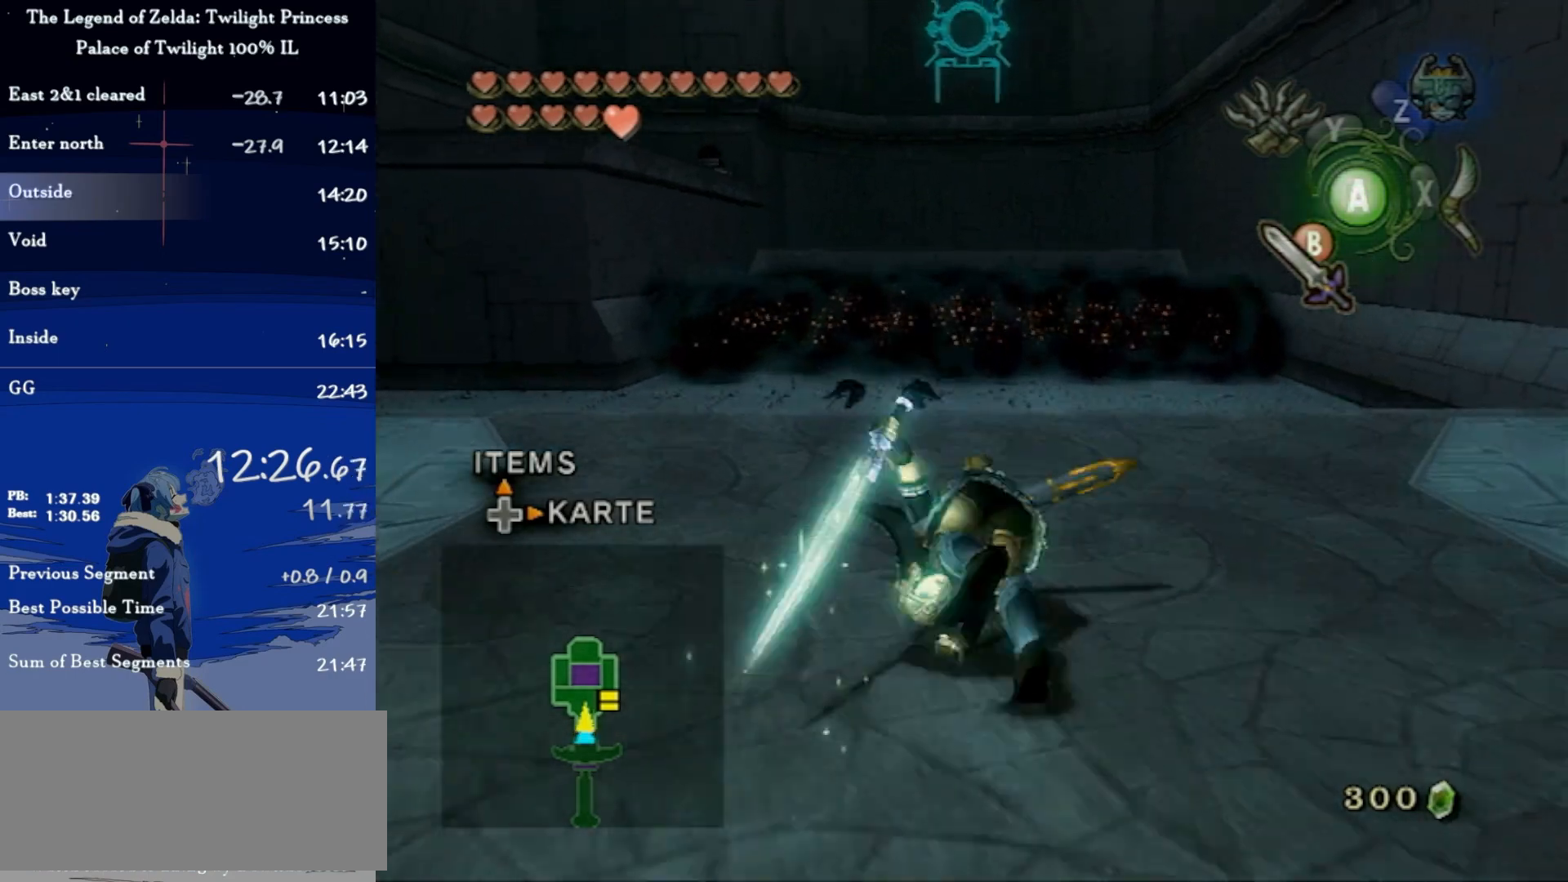
{"buttons": ["A"], "left_stick": "up", "right_stick": "center", "events": [[67, "A", "down"], [167, "A", "up"], [233, "A", "down"], [300, "A", "up"], [367, "A", "down"], [433, "A", "up"], [500, "A", "down"]]}
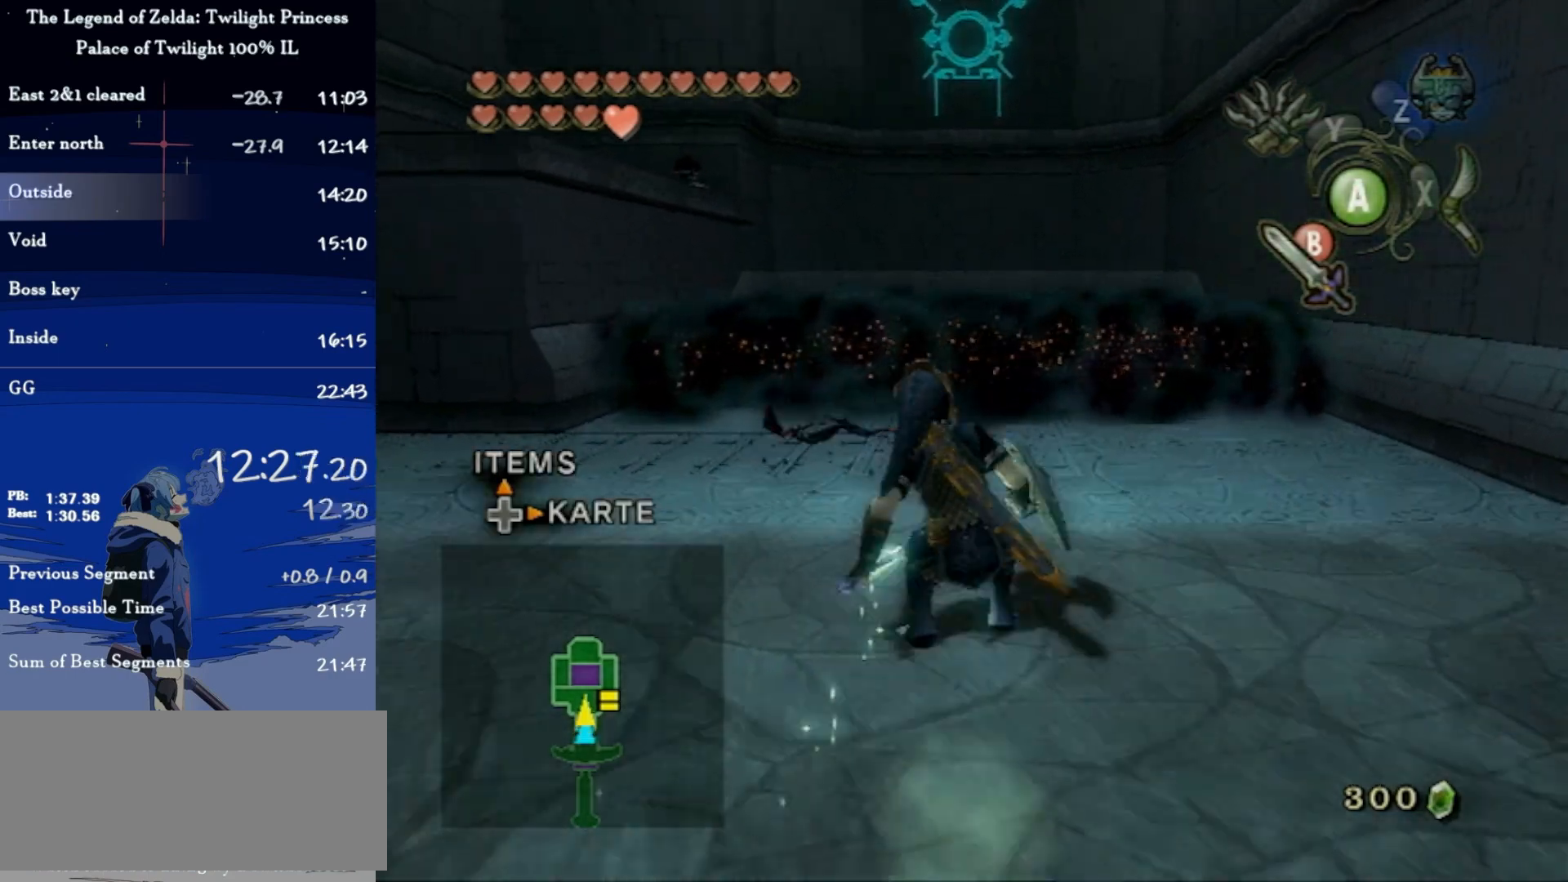
{"buttons": [], "left_stick": "up", "right_stick": "center", "events": [[67, "A", "up"], [100, "A", "down"], [200, "A", "up"], [267, "A", "down"], [333, "A", "up"], [433, "A", "down"], [467, "A", "up"]]}
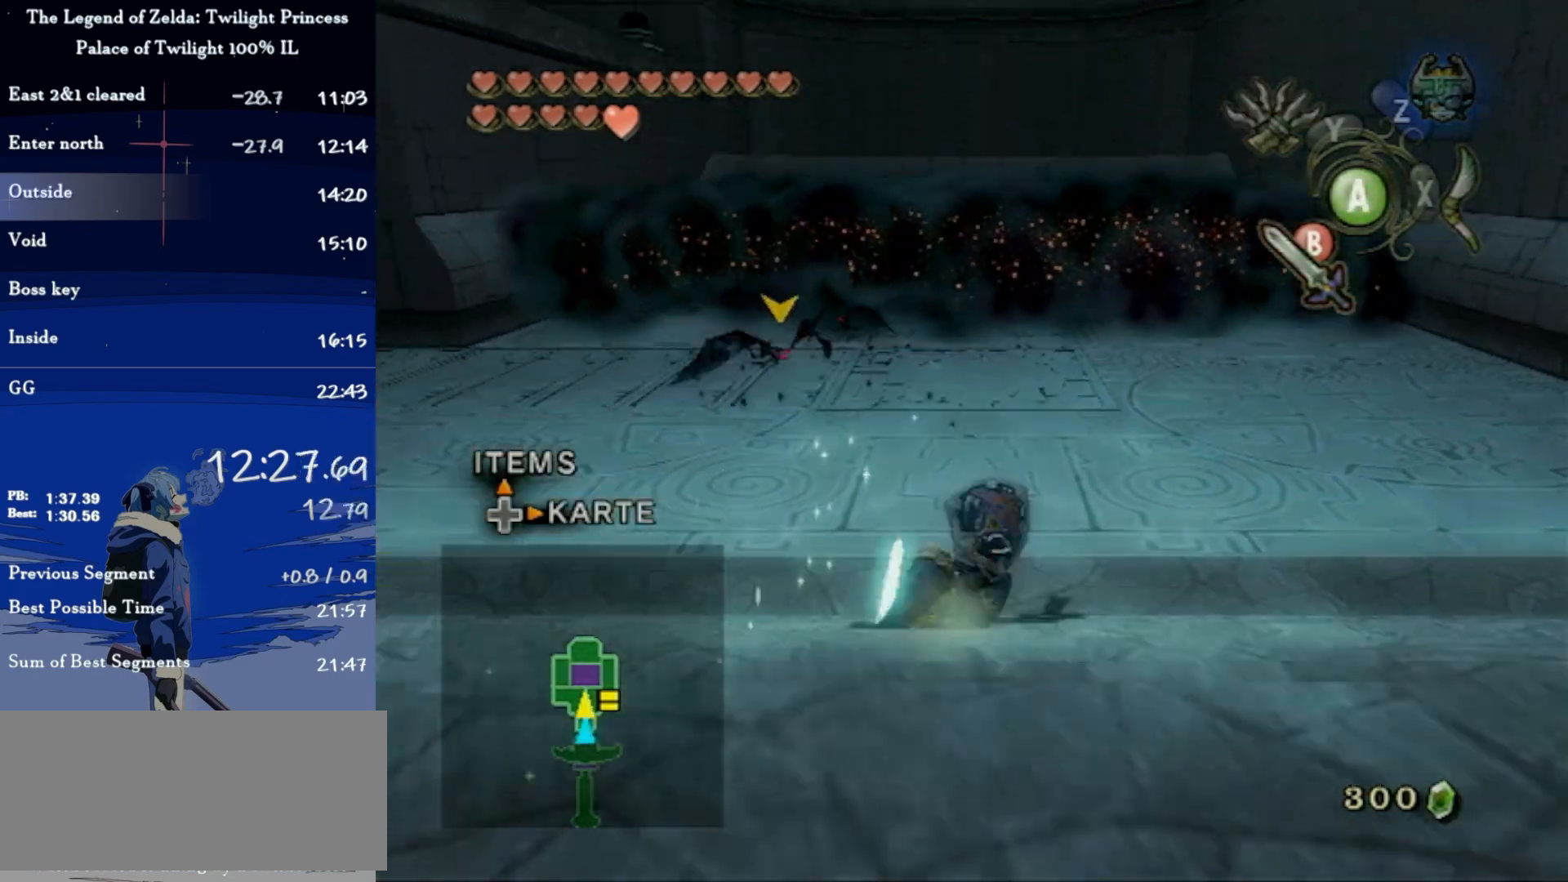
{"buttons": [], "left_stick": "up", "right_stick": "center", "events": [[67, "A", "down"], [133, "A", "up"], [200, "A", "down"], [267, "A", "up"], [333, "A", "down"], [433, "A", "up"]]}
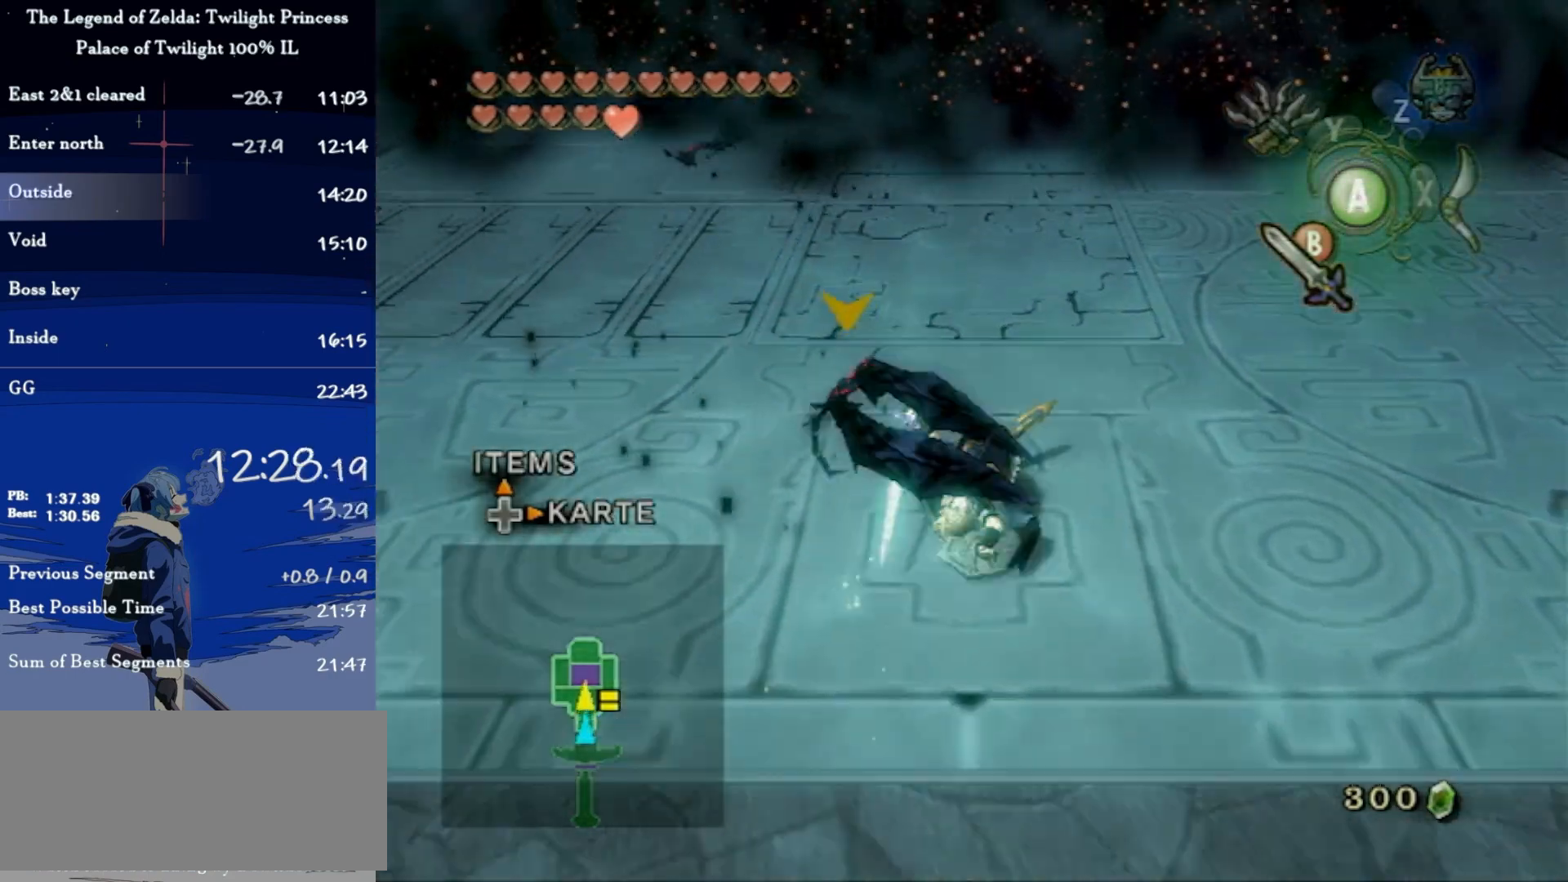
{"buttons": ["B"], "left_stick": "up", "right_stick": "center", "events": [[433, "B", "down"]]}
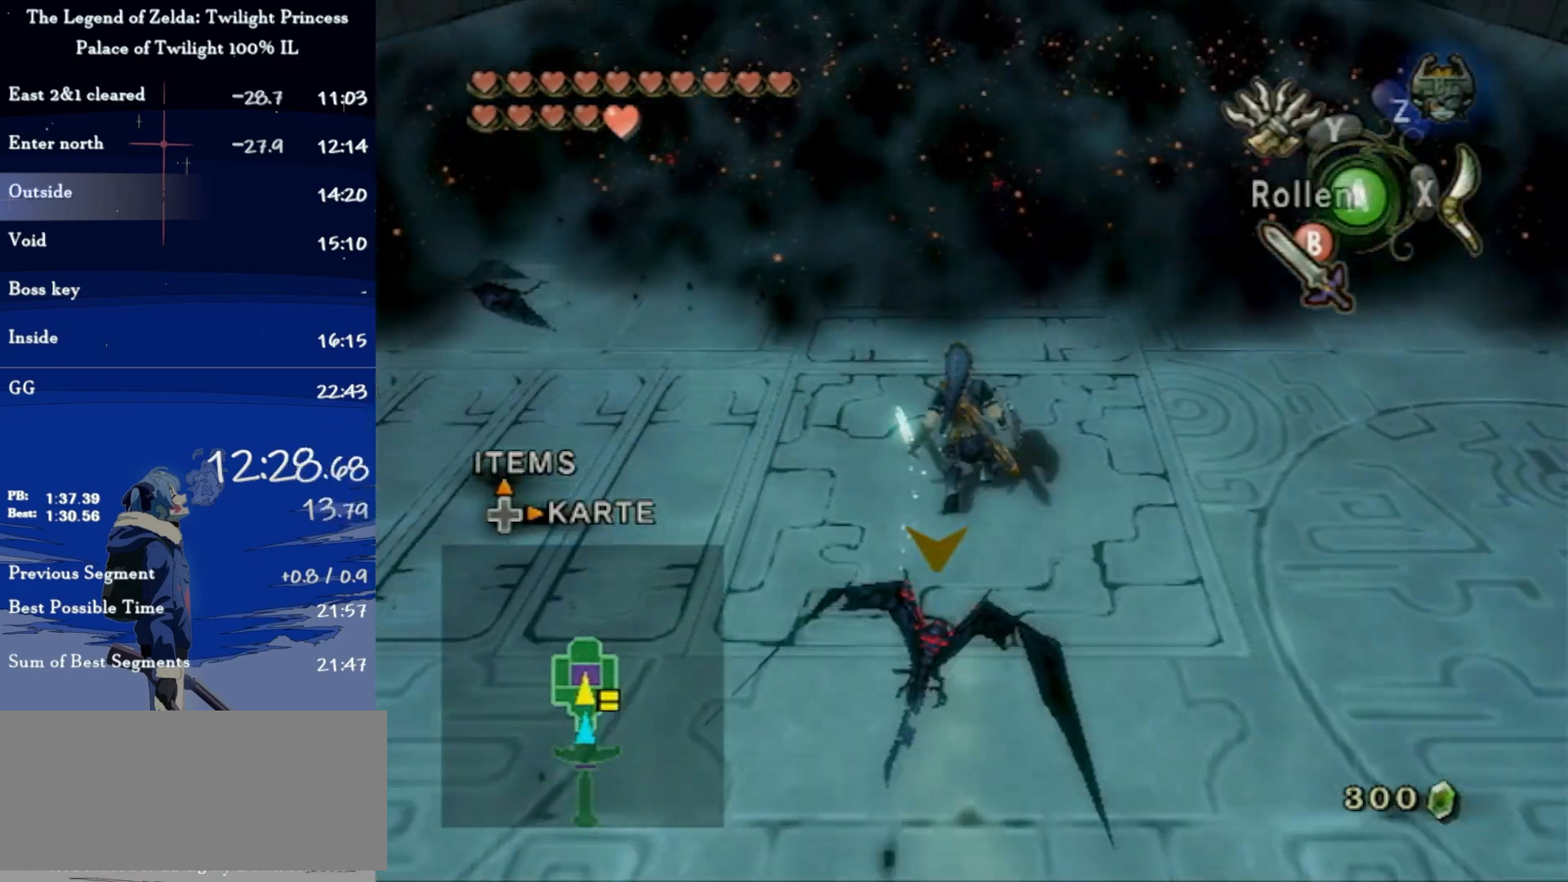
{"buttons": [], "left_stick": "up", "right_stick": "center", "events": [[67, "B", "up"], [200, "A", "down"], [333, "A", "up"]]}
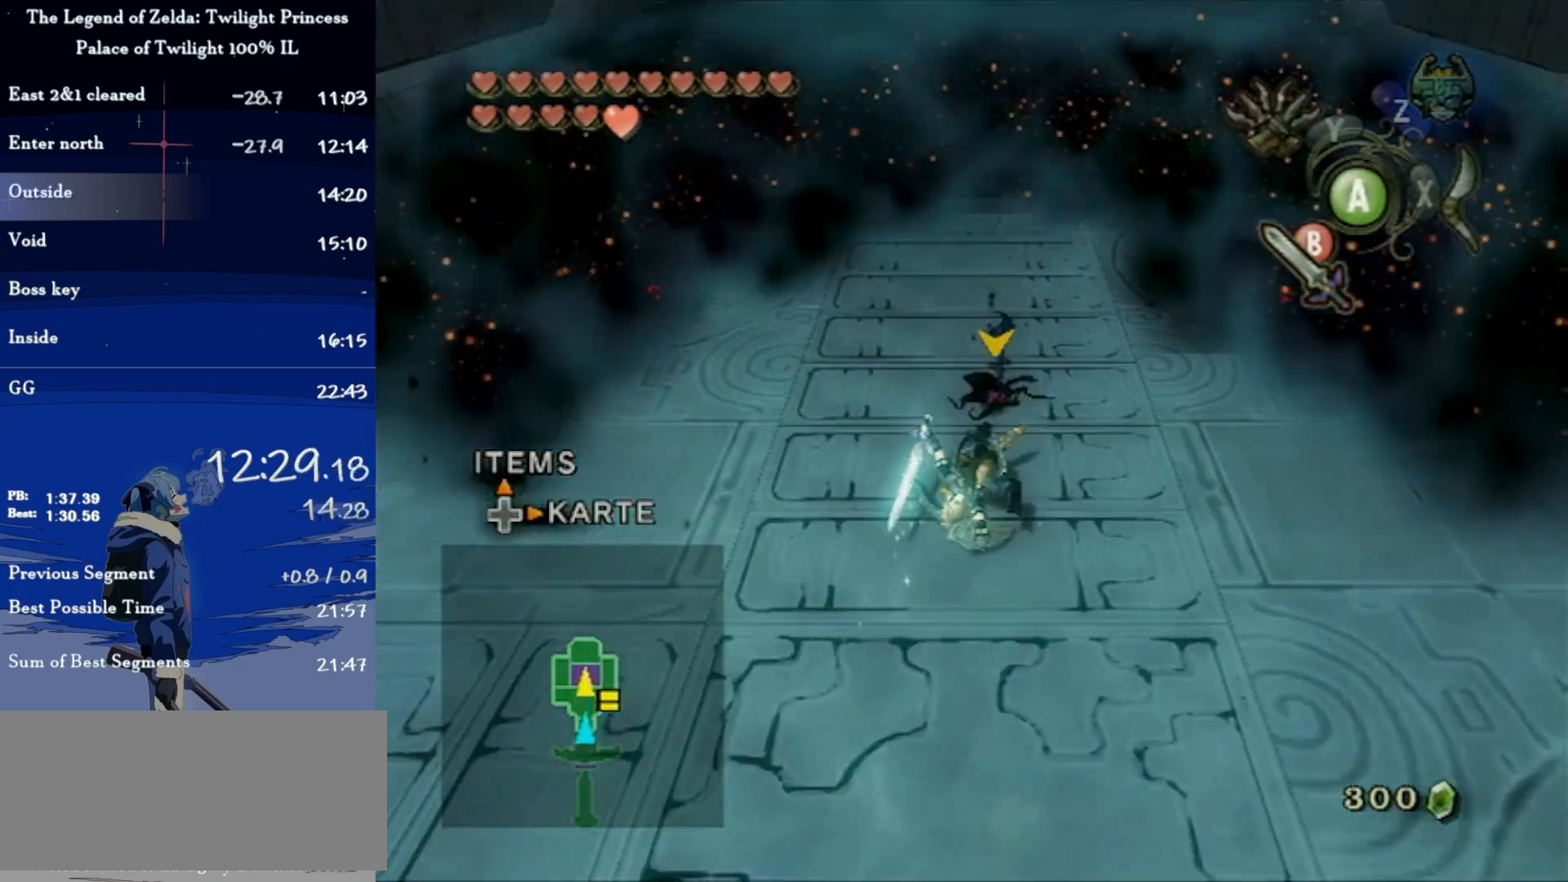
{"buttons": ["B"], "left_stick": "up", "right_stick": "center", "events": [[467, "B", "down"]]}
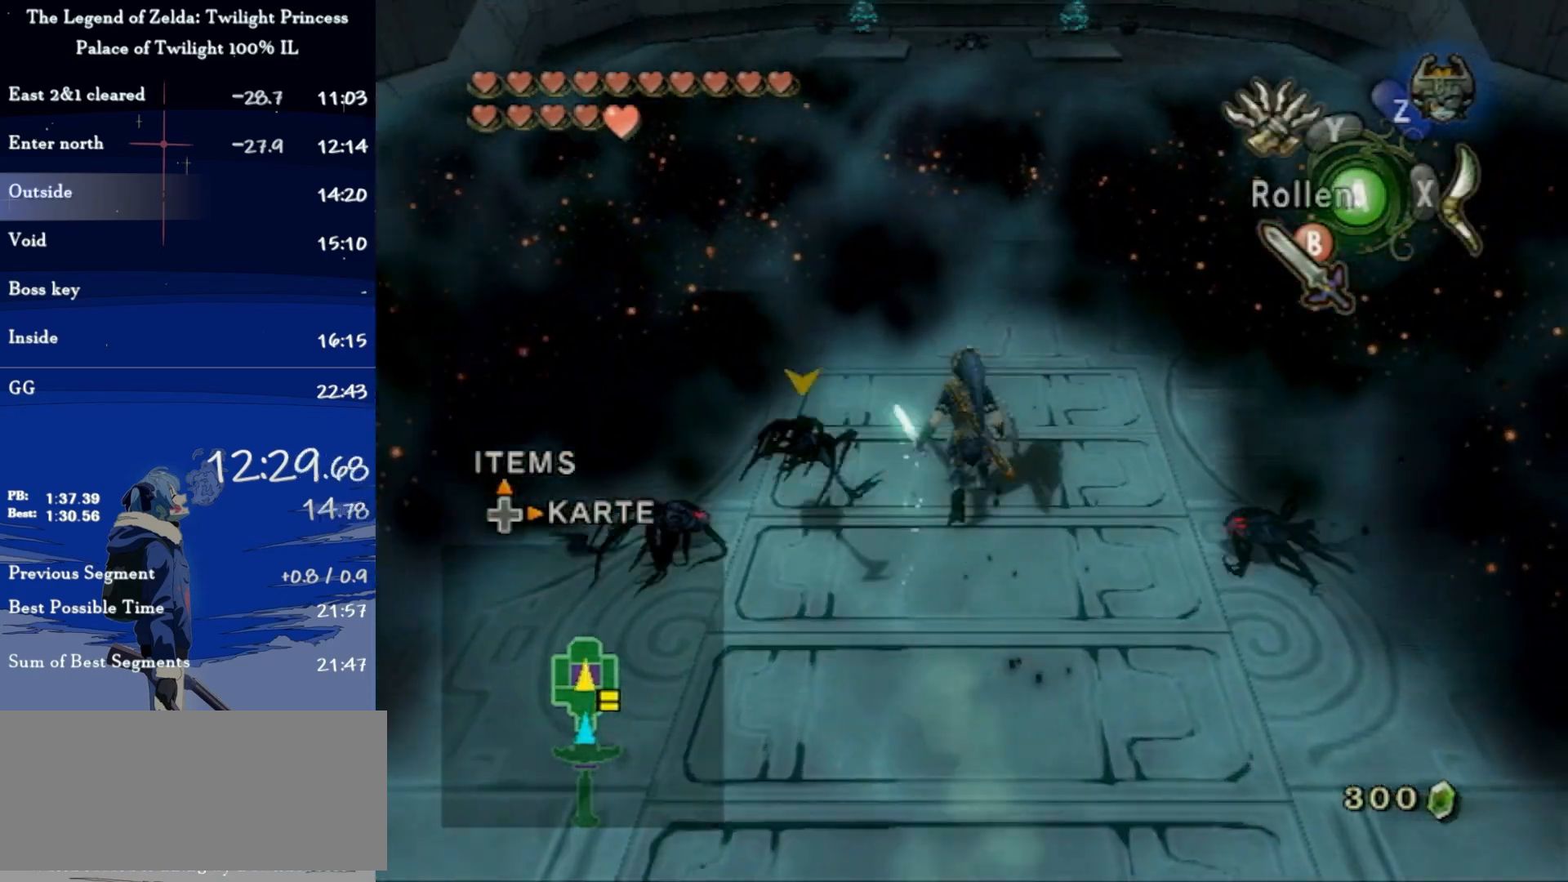
{"buttons": ["A"], "left_stick": "up", "right_stick": "center", "events": [[67, "B", "up"], [200, "A", "down"]]}
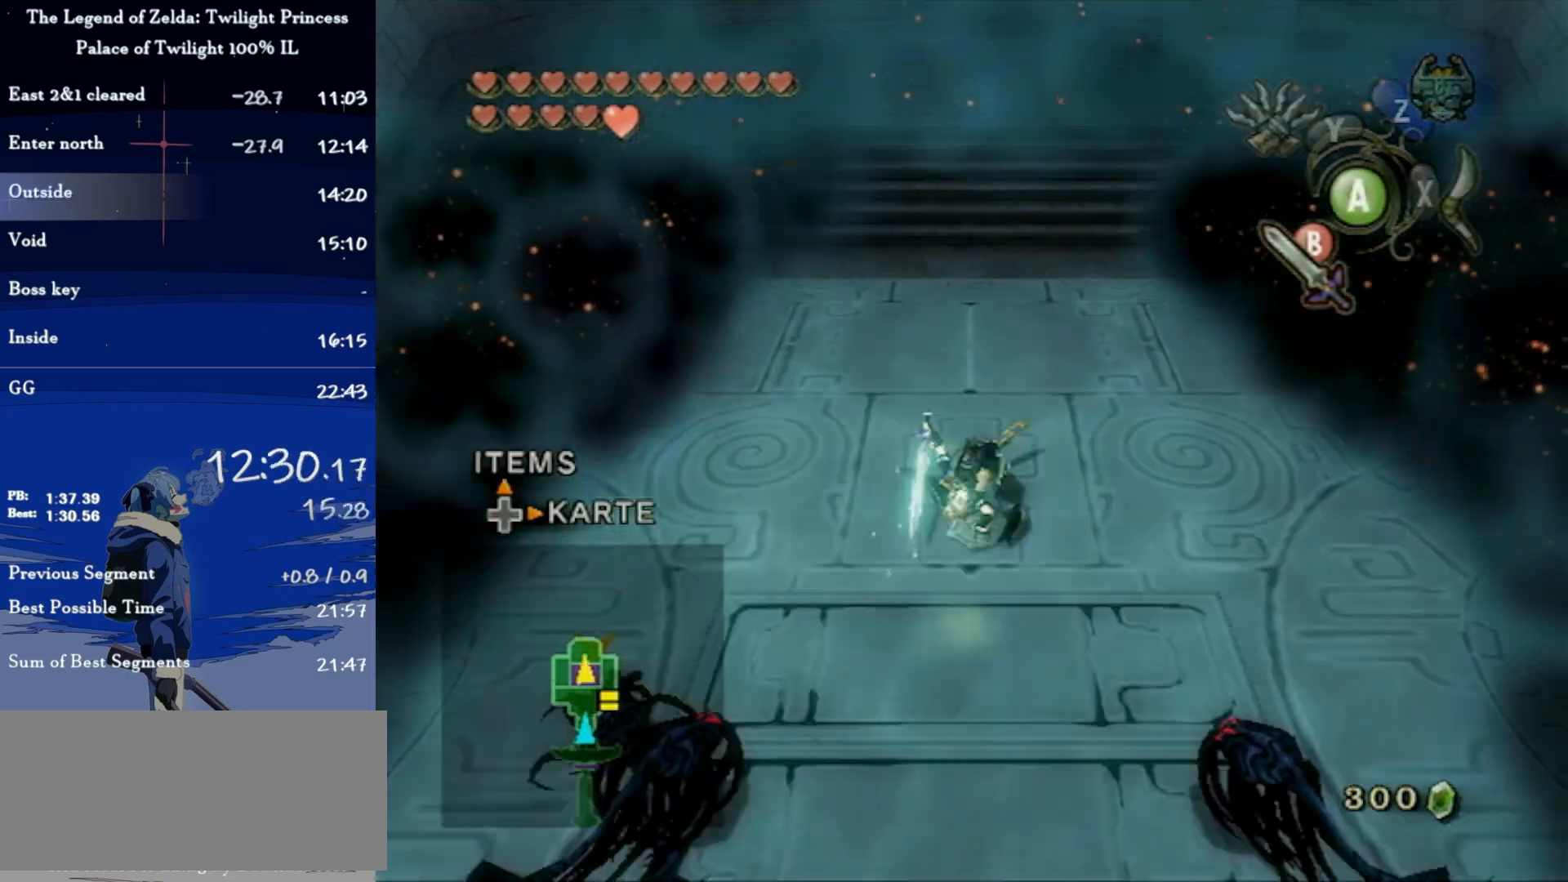
{"buttons": ["A"], "left_stick": "up", "right_stick": "center", "events": [[33, "A", "up"], [367, "A", "down"], [467, "A", "up"], [500, "A", "down"]]}
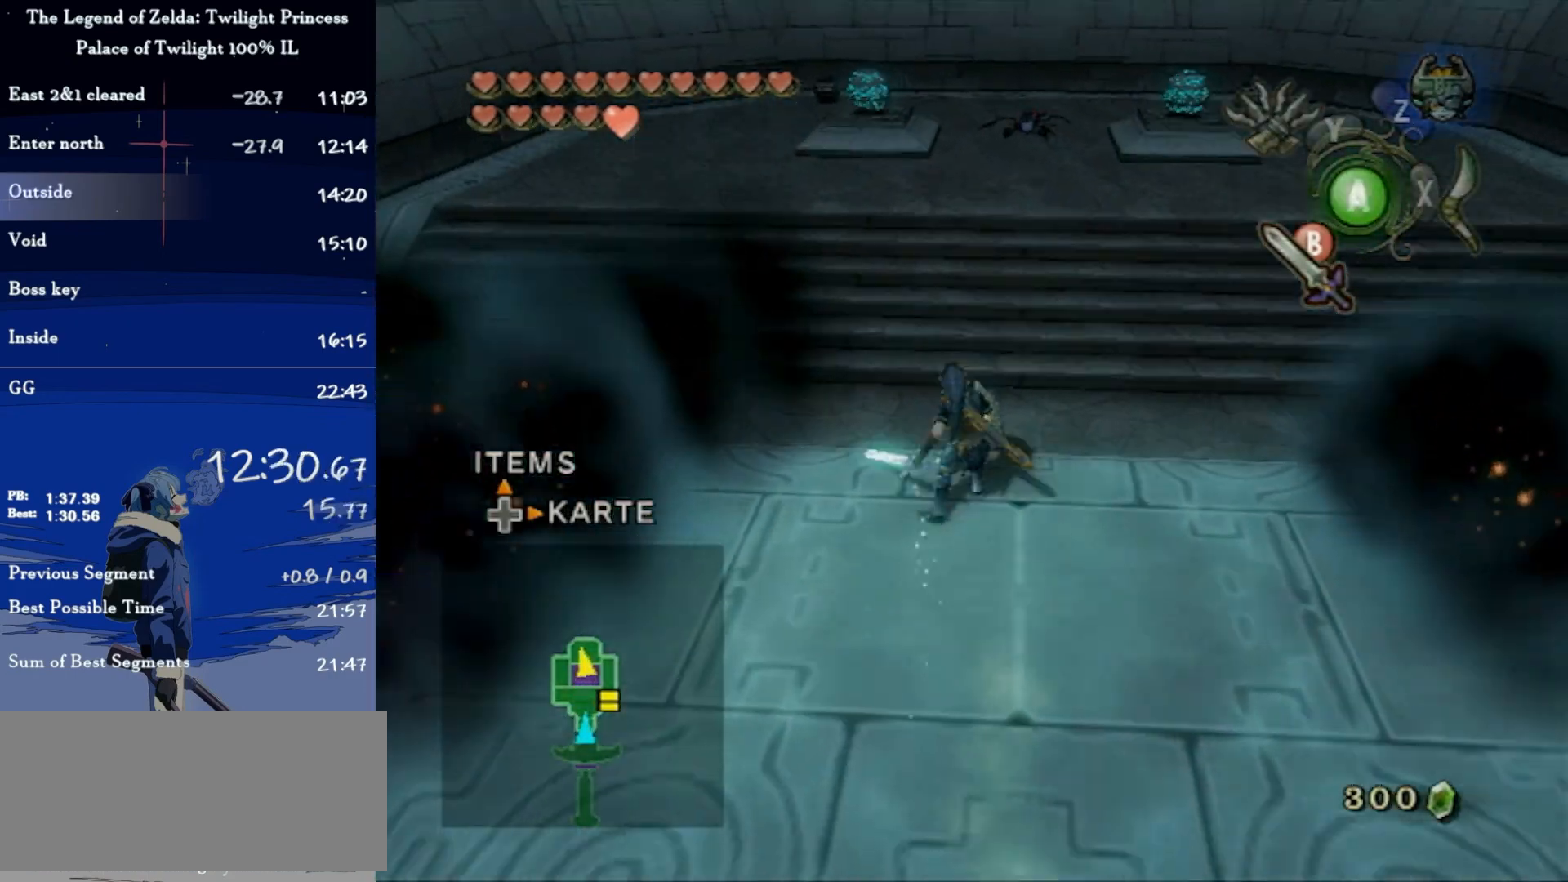
{"buttons": [], "left_stick": "up", "right_stick": "center", "events": [[367, "A", "up"]]}
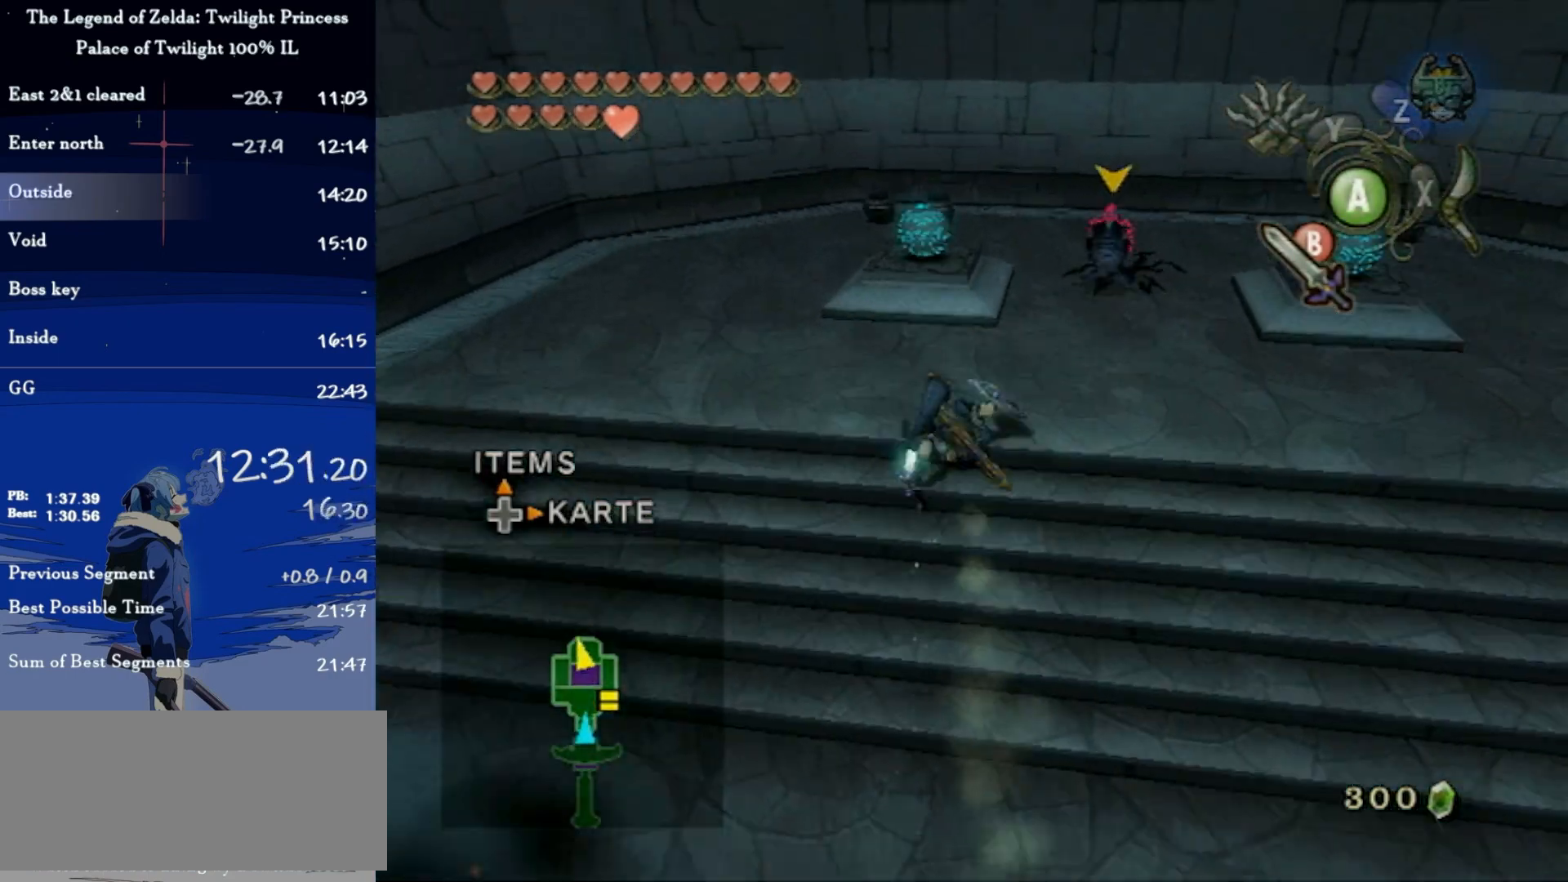
{"buttons": [], "left_stick": "up", "right_stick": "center", "events": []}
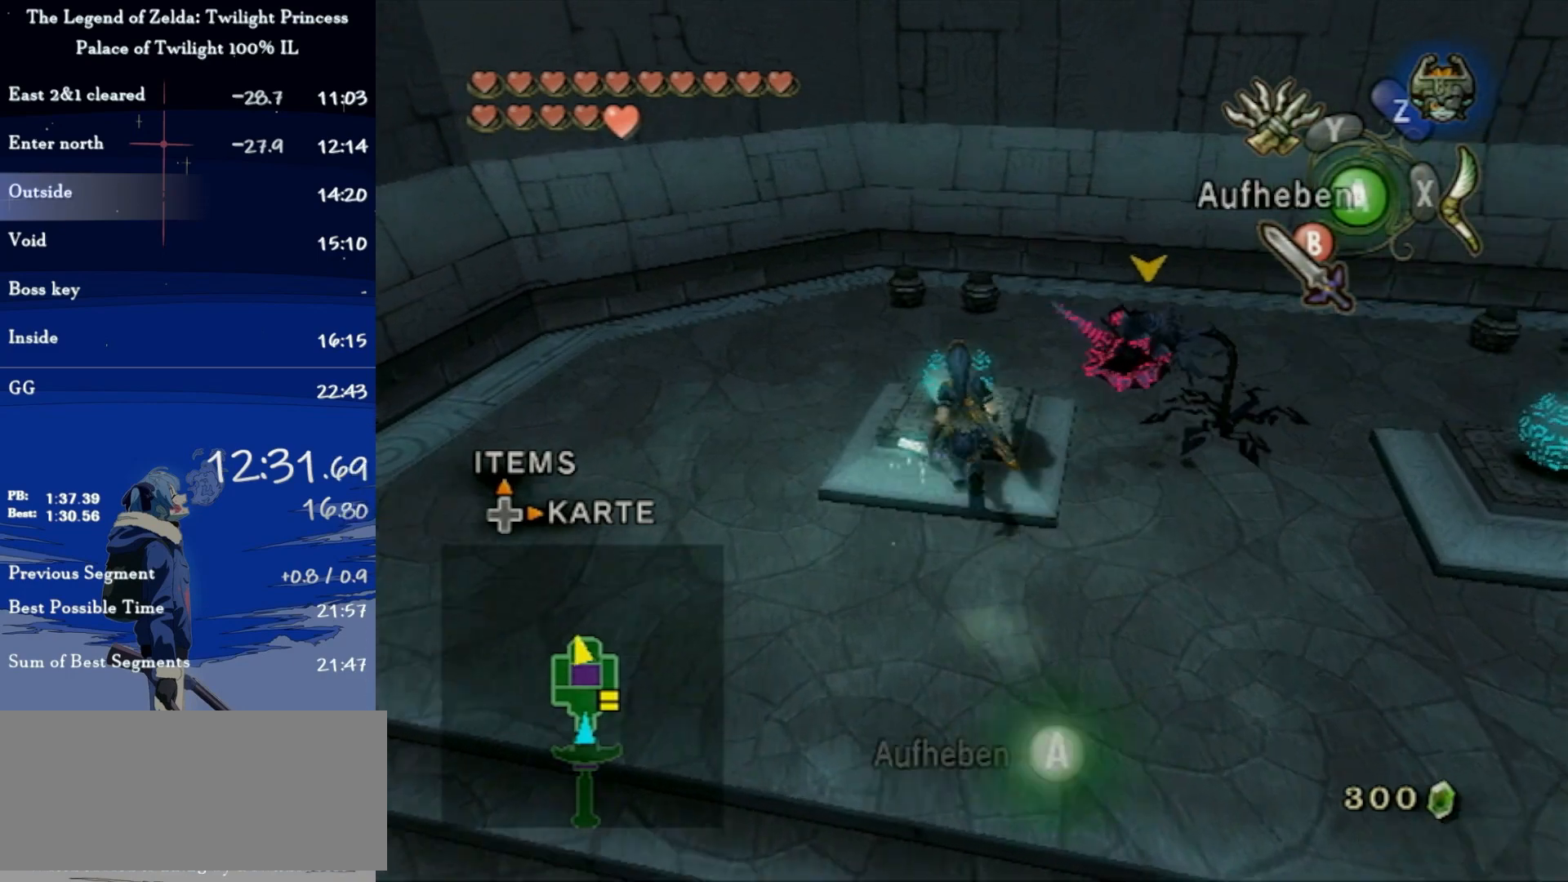
{"buttons": [], "left_stick": "center", "right_stick": "right", "events": [[33, "A", "down"], [67, "left_stick", "center"], [133, "A", "up"], [267, "right_stick", "right"]]}
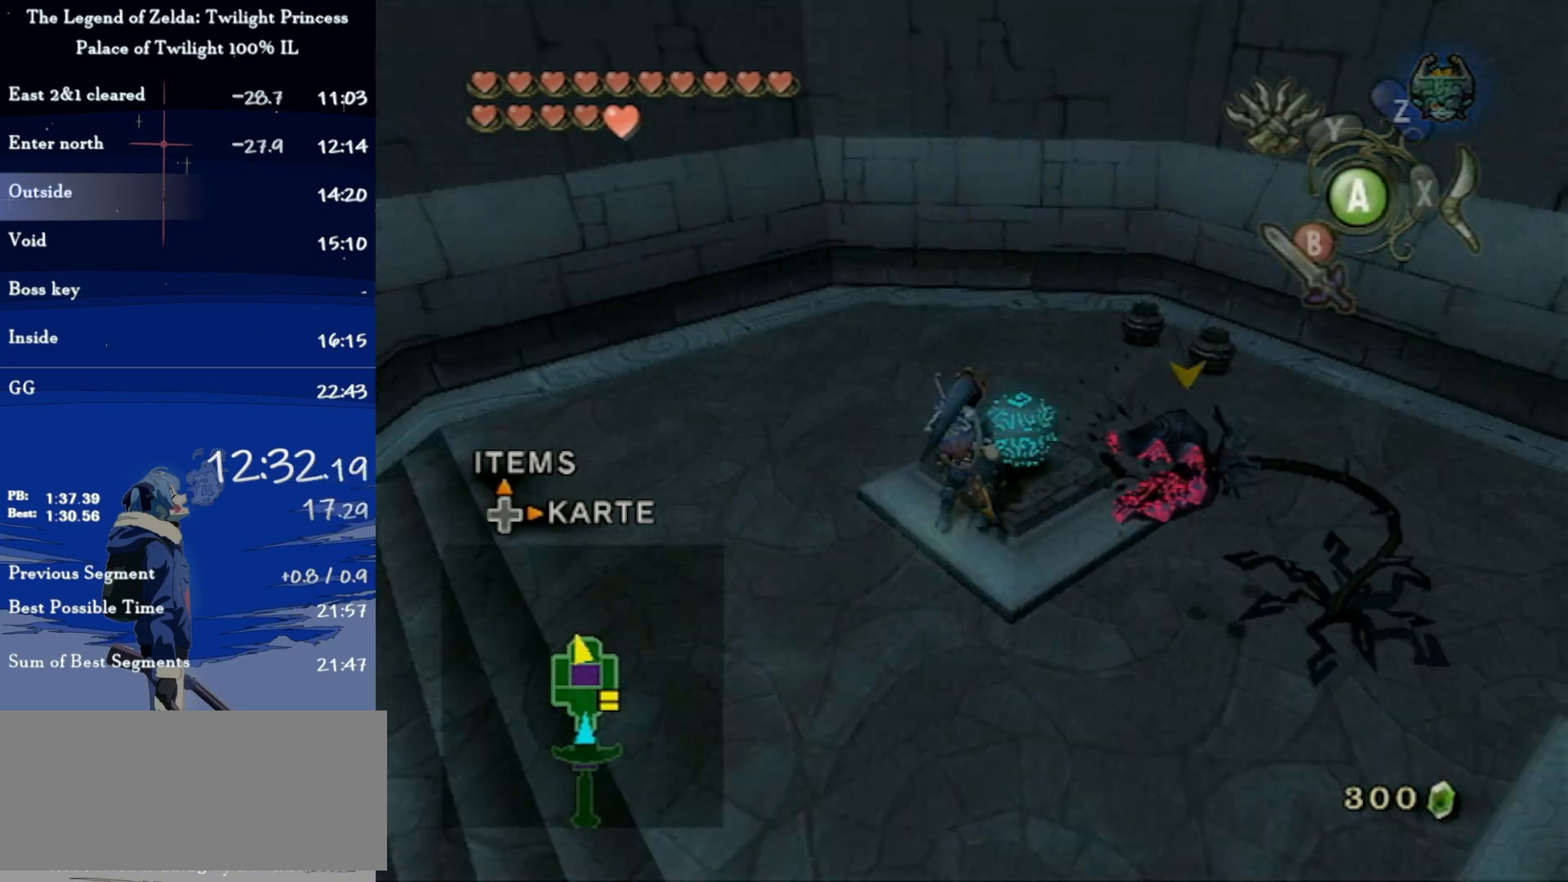
{"buttons": [], "left_stick": "up", "right_stick": "center", "events": [[400, "left_stick", "up"], [467, "right_stick", "center"]]}
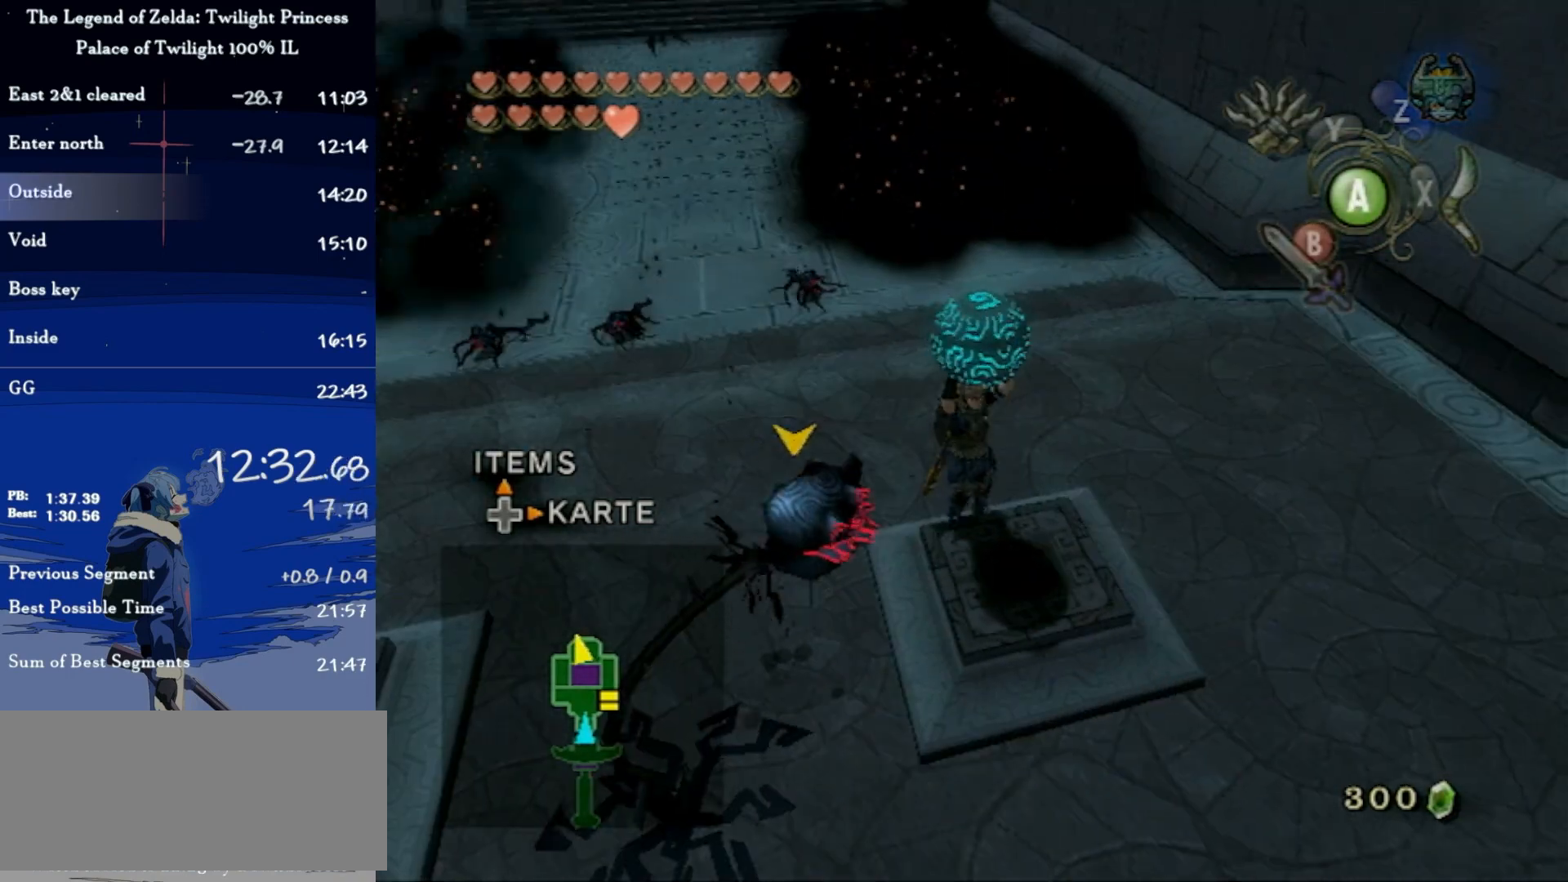
{"buttons": [], "left_stick": "up", "right_stick": "center", "events": [[233, "left_stick", "up-left"], [433, "left_stick", "up"]]}
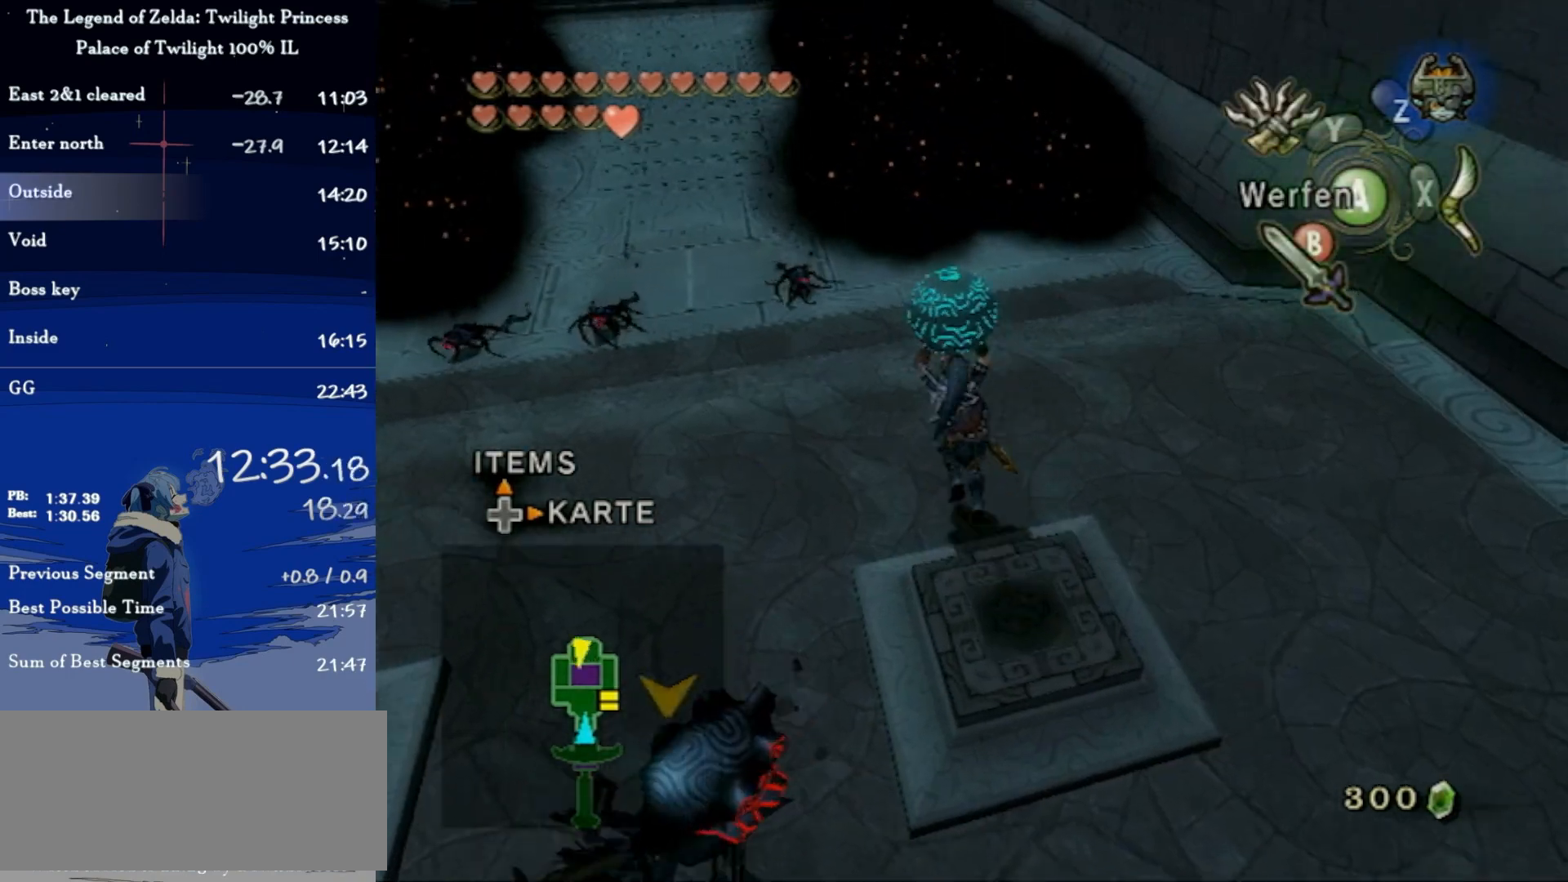
{"buttons": [], "left_stick": "down-left", "right_stick": "center", "events": [[100, "A", "down"], [167, "A", "up"], [267, "left_stick", "center"], [433, "left_stick", "down-left"]]}
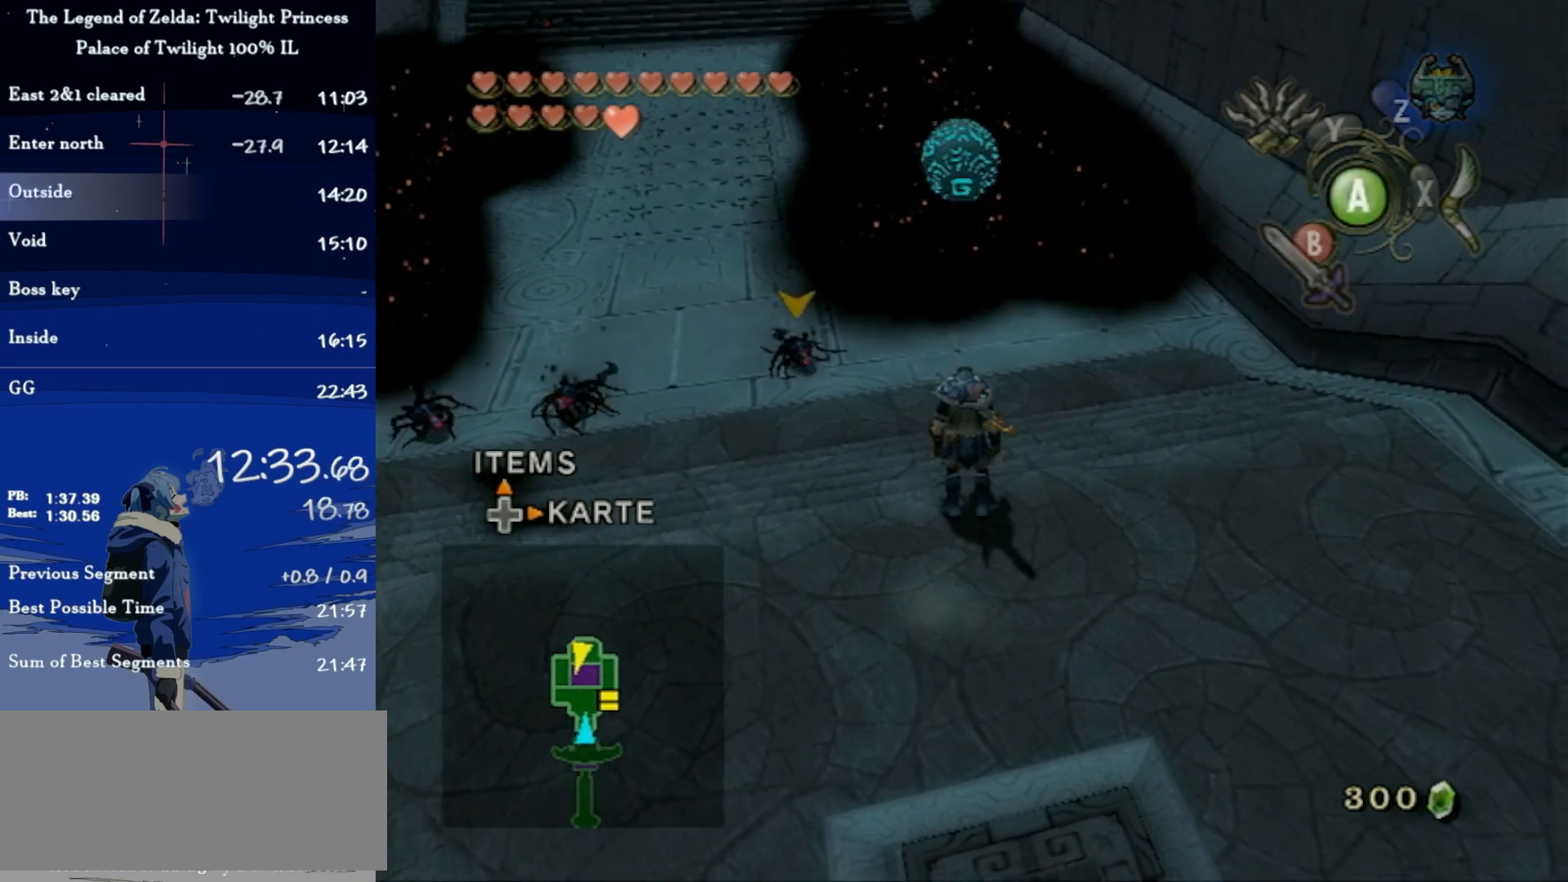
{"buttons": [], "left_stick": "down-left", "right_stick": "center", "events": [[233, "A", "down"], [333, "A", "up"], [367, "A", "down"], [500, "A", "up"]]}
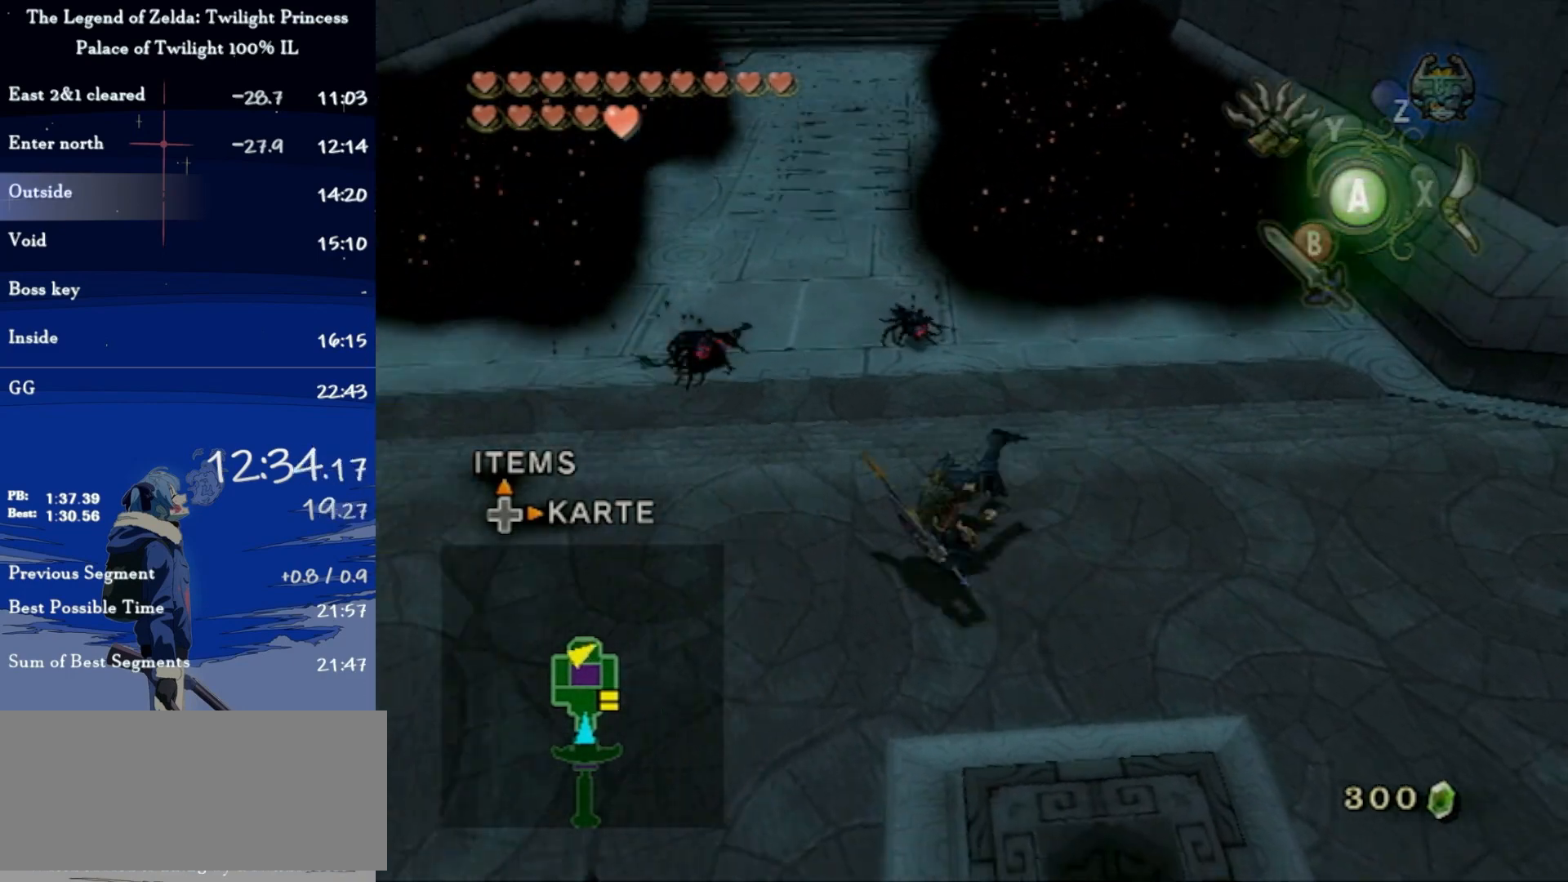
{"buttons": [], "left_stick": "left", "right_stick": "center", "events": [[33, "left_stick", "left"]]}
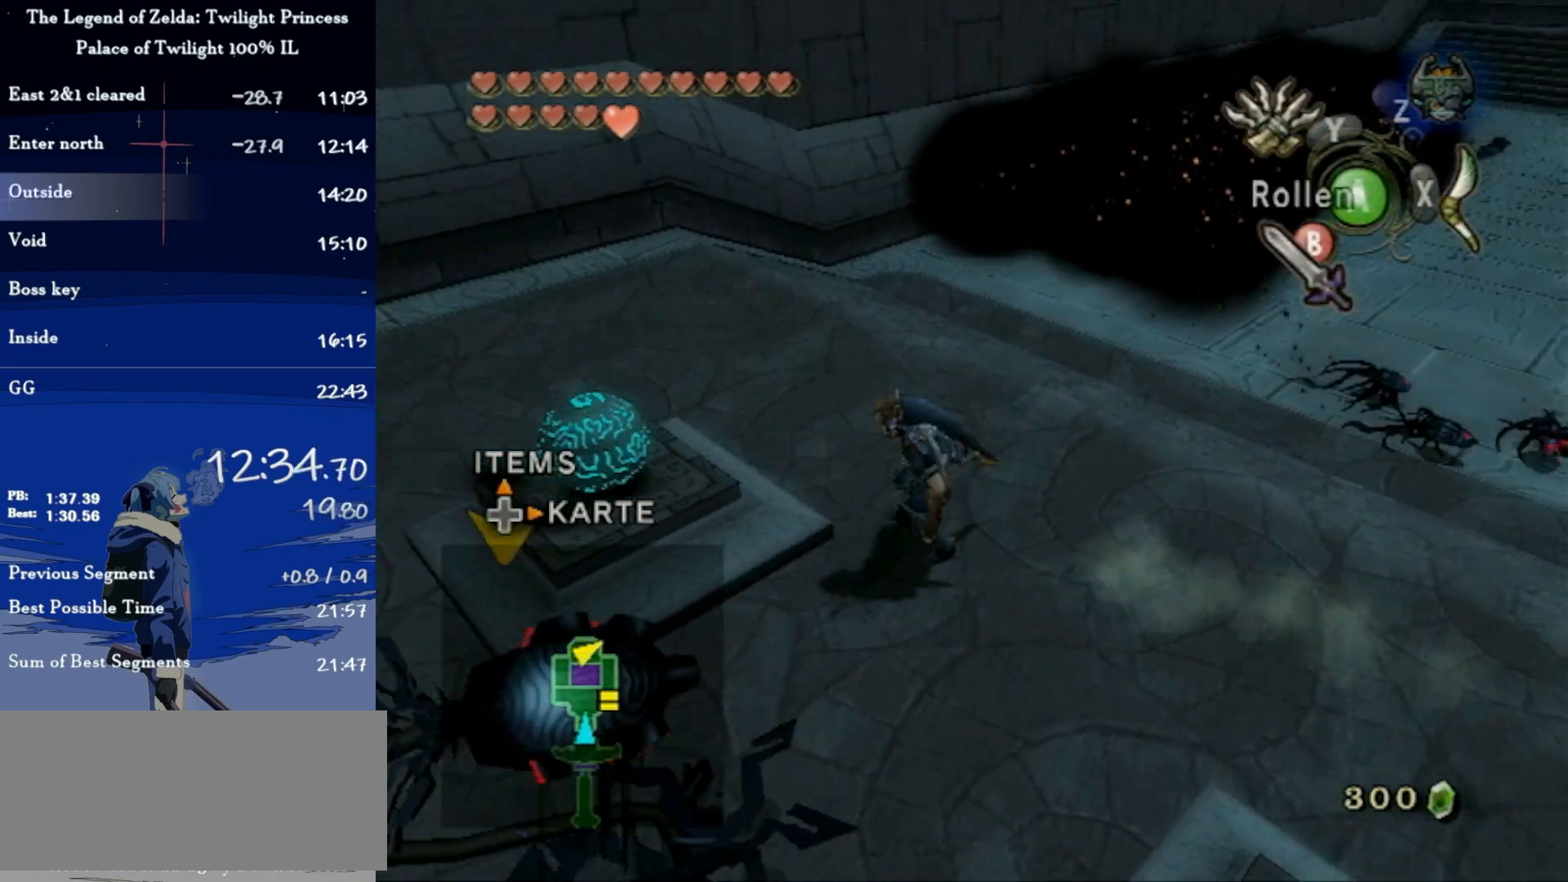
{"buttons": [], "left_stick": "center", "right_stick": "left", "events": [[233, "A", "down"], [233, "left_stick", "center"], [333, "A", "up"], [467, "right_stick", "left"]]}
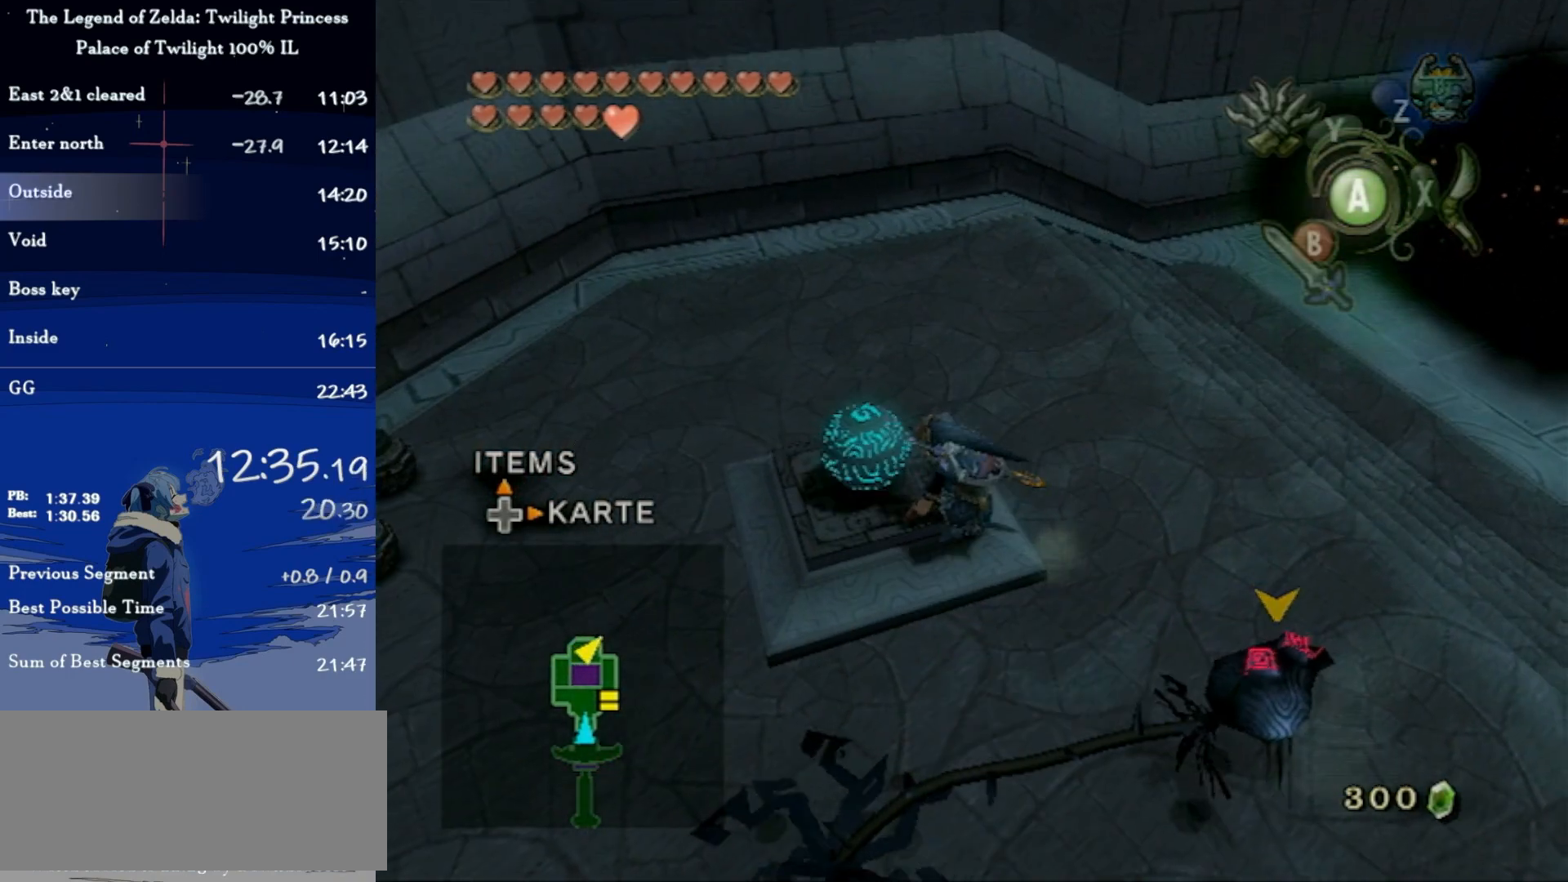
{"buttons": [], "left_stick": "up", "right_stick": "center", "events": [[133, "left_stick", "up"], [233, "right_stick", "center"]]}
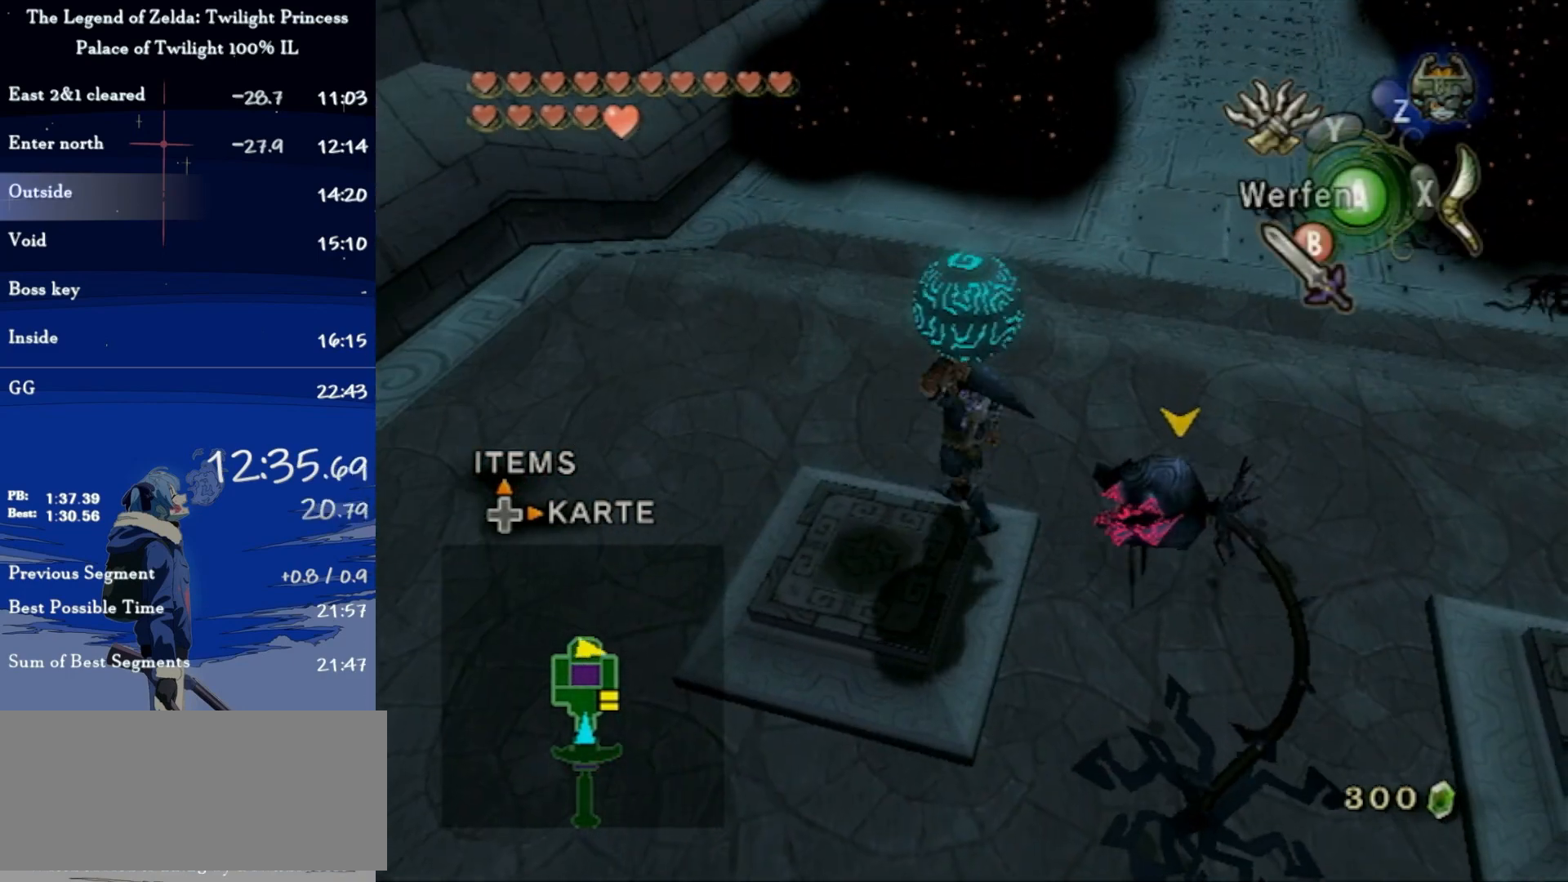
{"buttons": ["A"], "left_stick": "up", "right_stick": "center", "events": [[67, "left_stick", "up-right"], [267, "left_stick", "up"], [400, "A", "down"]]}
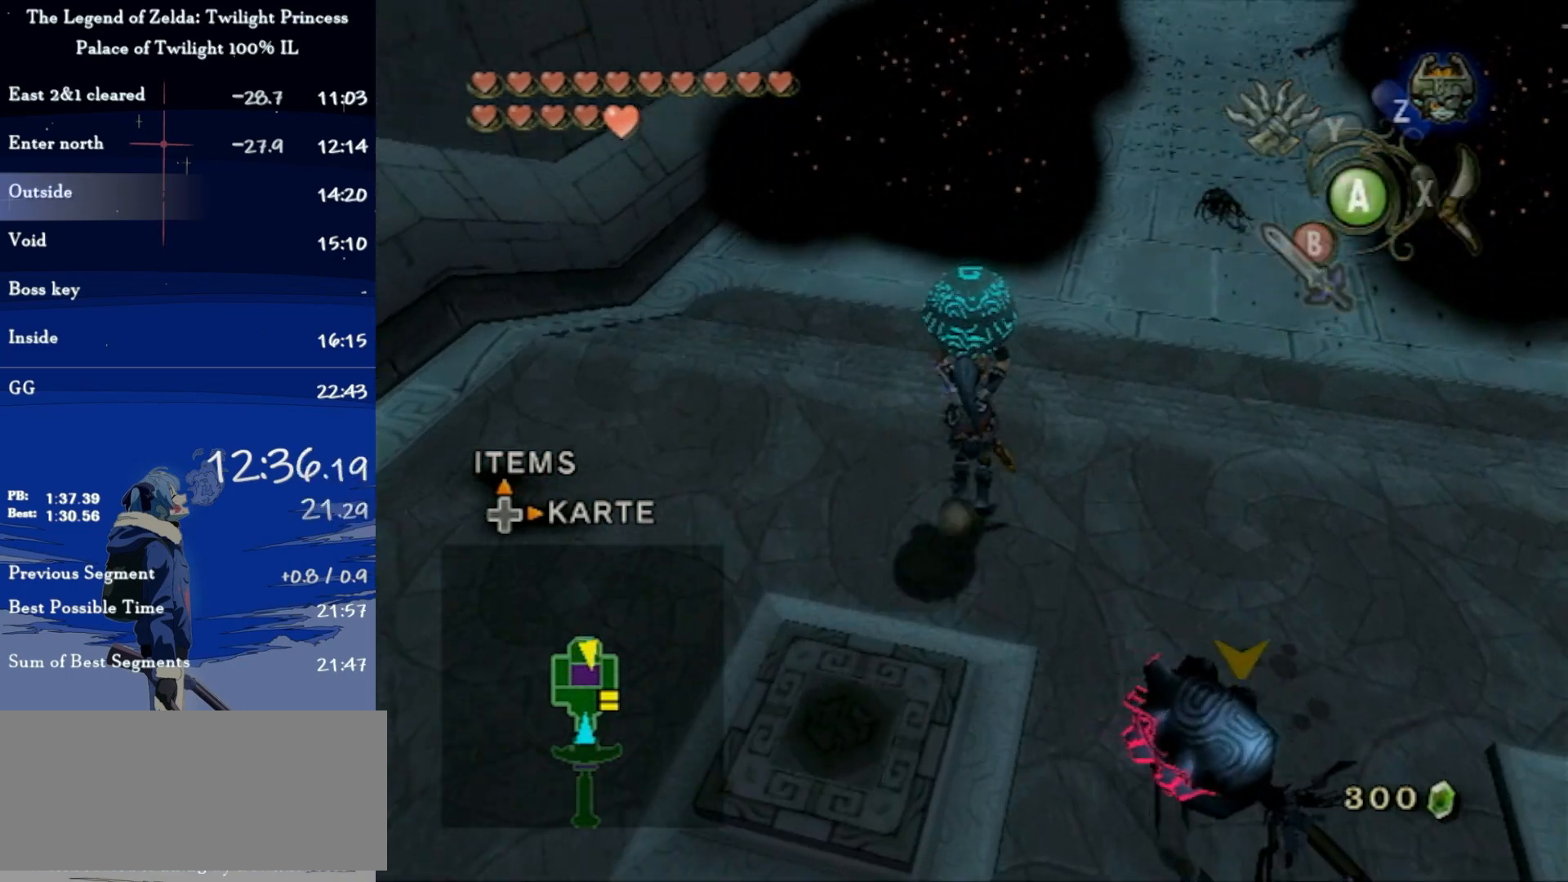
{"buttons": [], "left_stick": "up", "right_stick": "center", "events": [[67, "A", "up"], [267, "left_stick", "center"], [467, "left_stick", "up"]]}
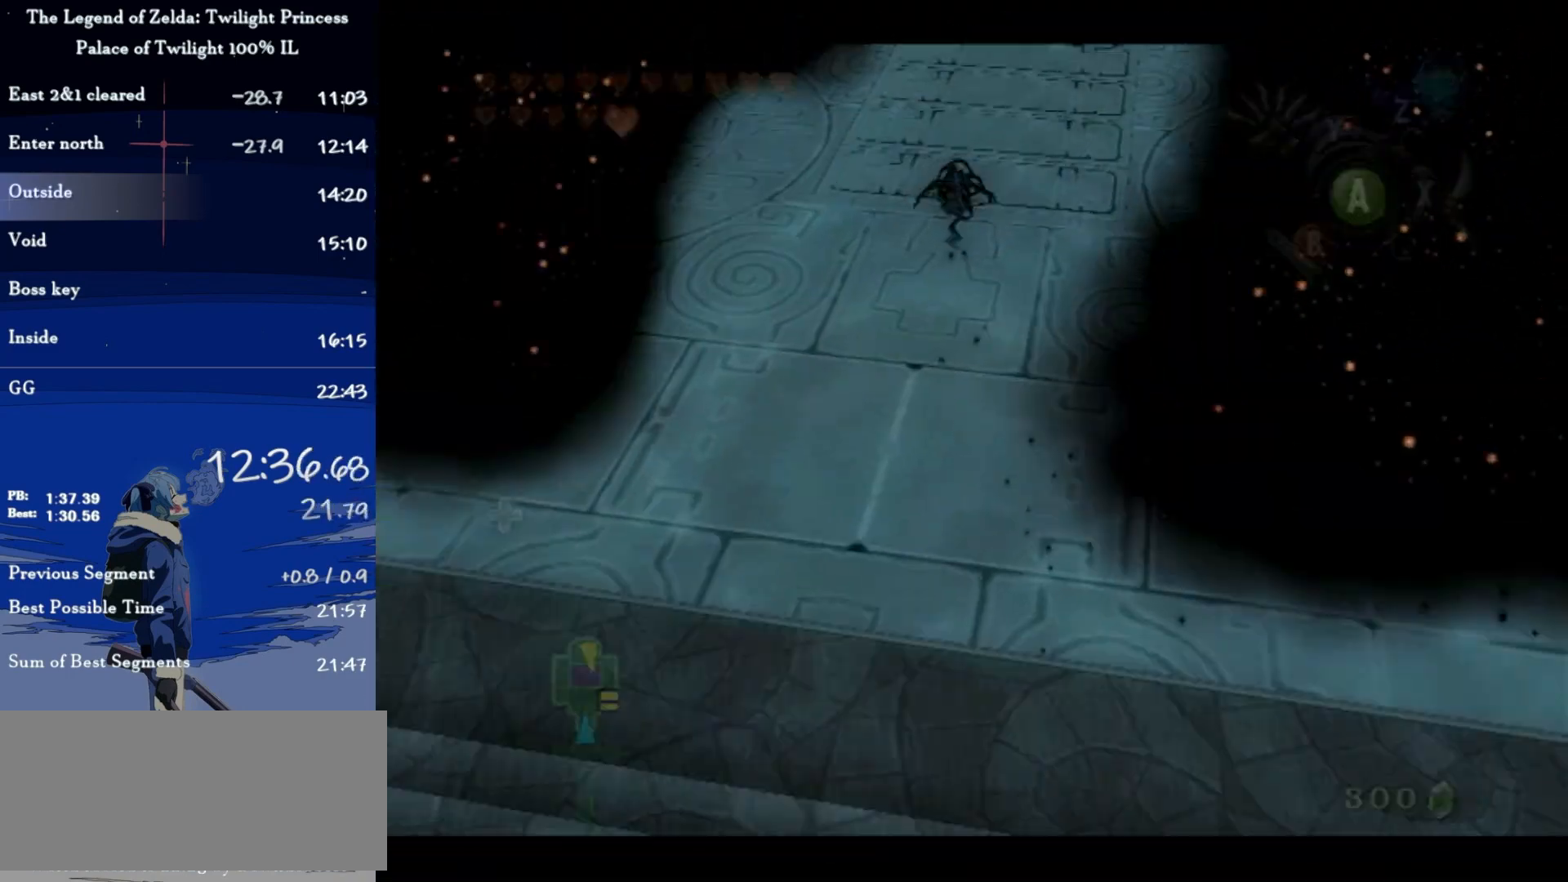
{"buttons": [], "left_stick": "center", "right_stick": "center", "events": [[100, "left_stick", "up-right"], [400, "left_stick", "center"]]}
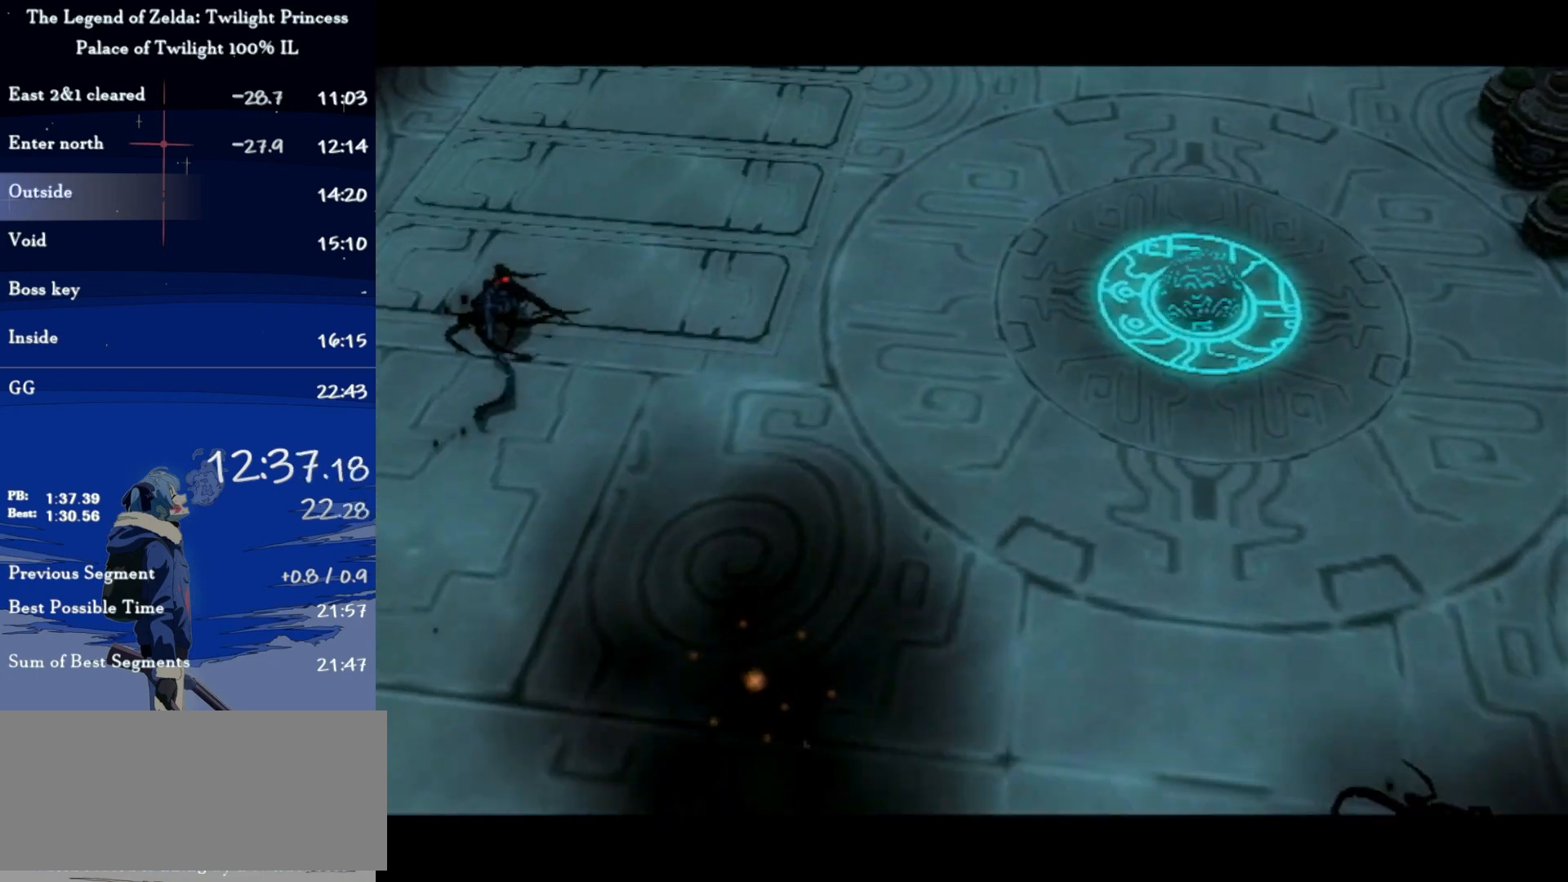
{"buttons": [], "left_stick": "center", "right_stick": "center", "events": []}